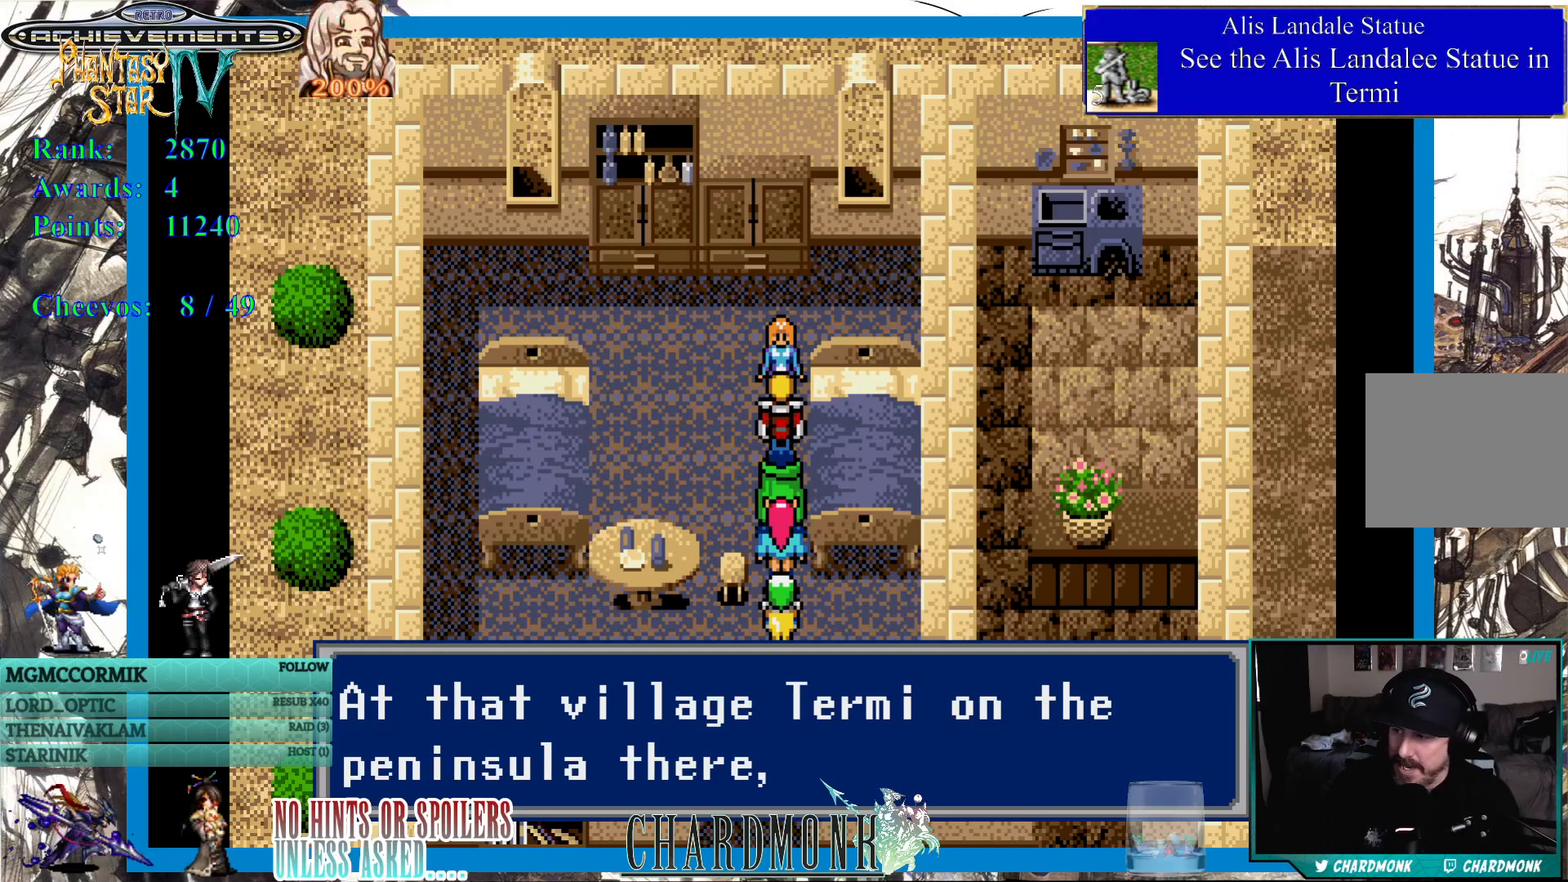
Gameplay with a controller (PlayStation layout); each line is a JSON object with the inputs held at the frame after it. "events" lists button and stick changes between this image and that frame as [ms after this image, input, new state], when the widget could be followed in between.
{"buttons": ["CIRCLE"], "left_stick": "center", "right_stick": "center", "events": [[467, "CIRCLE", "down"]]}
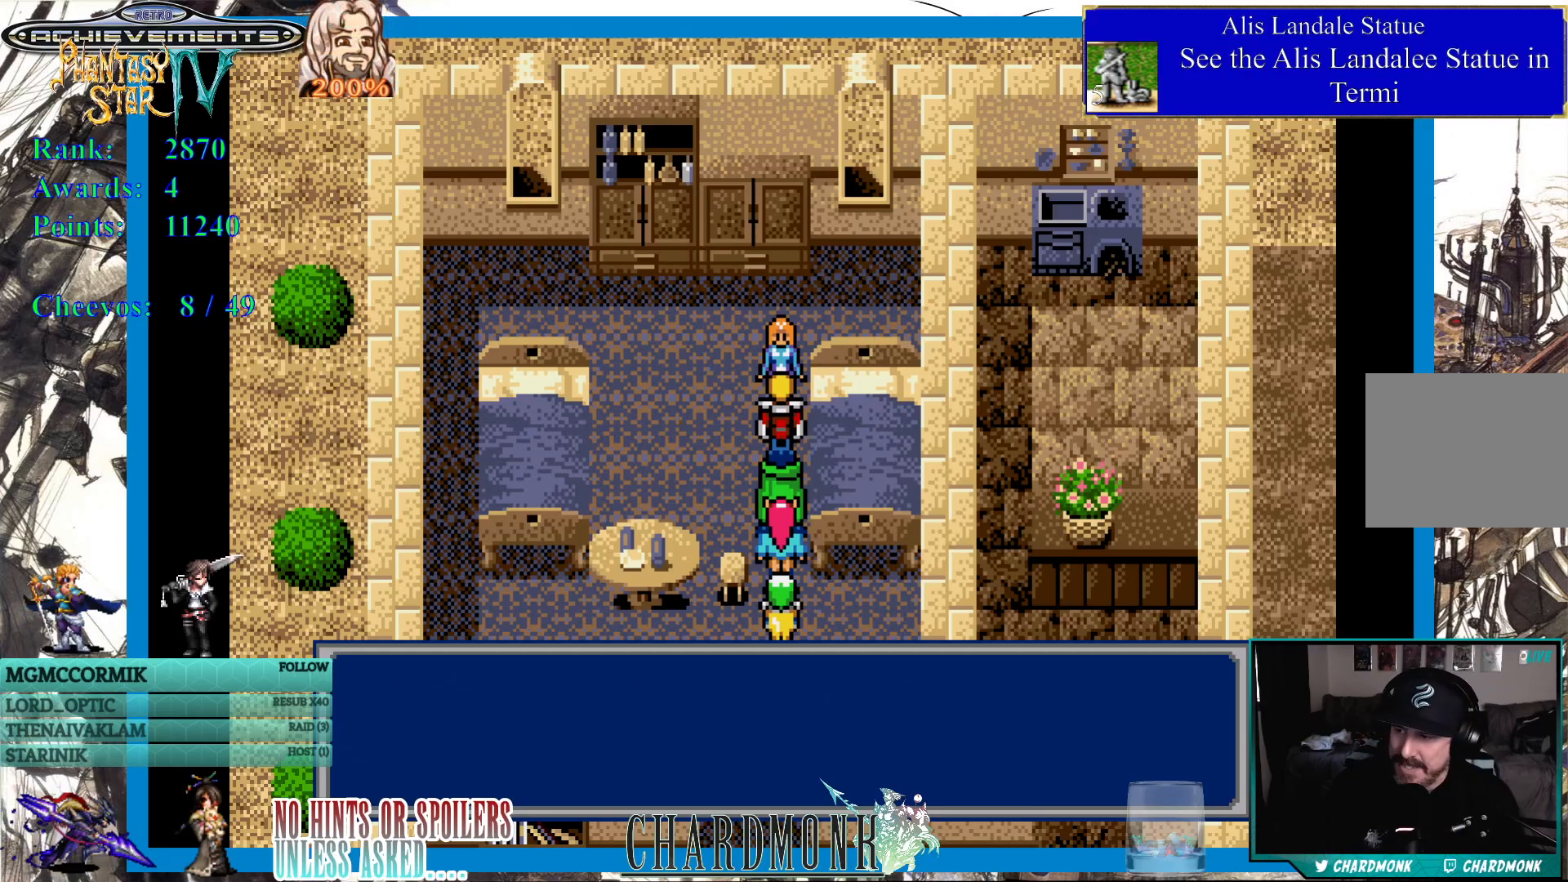
{"buttons": [], "left_stick": "center", "right_stick": "center", "events": [[117, "CIRCLE", "up"]]}
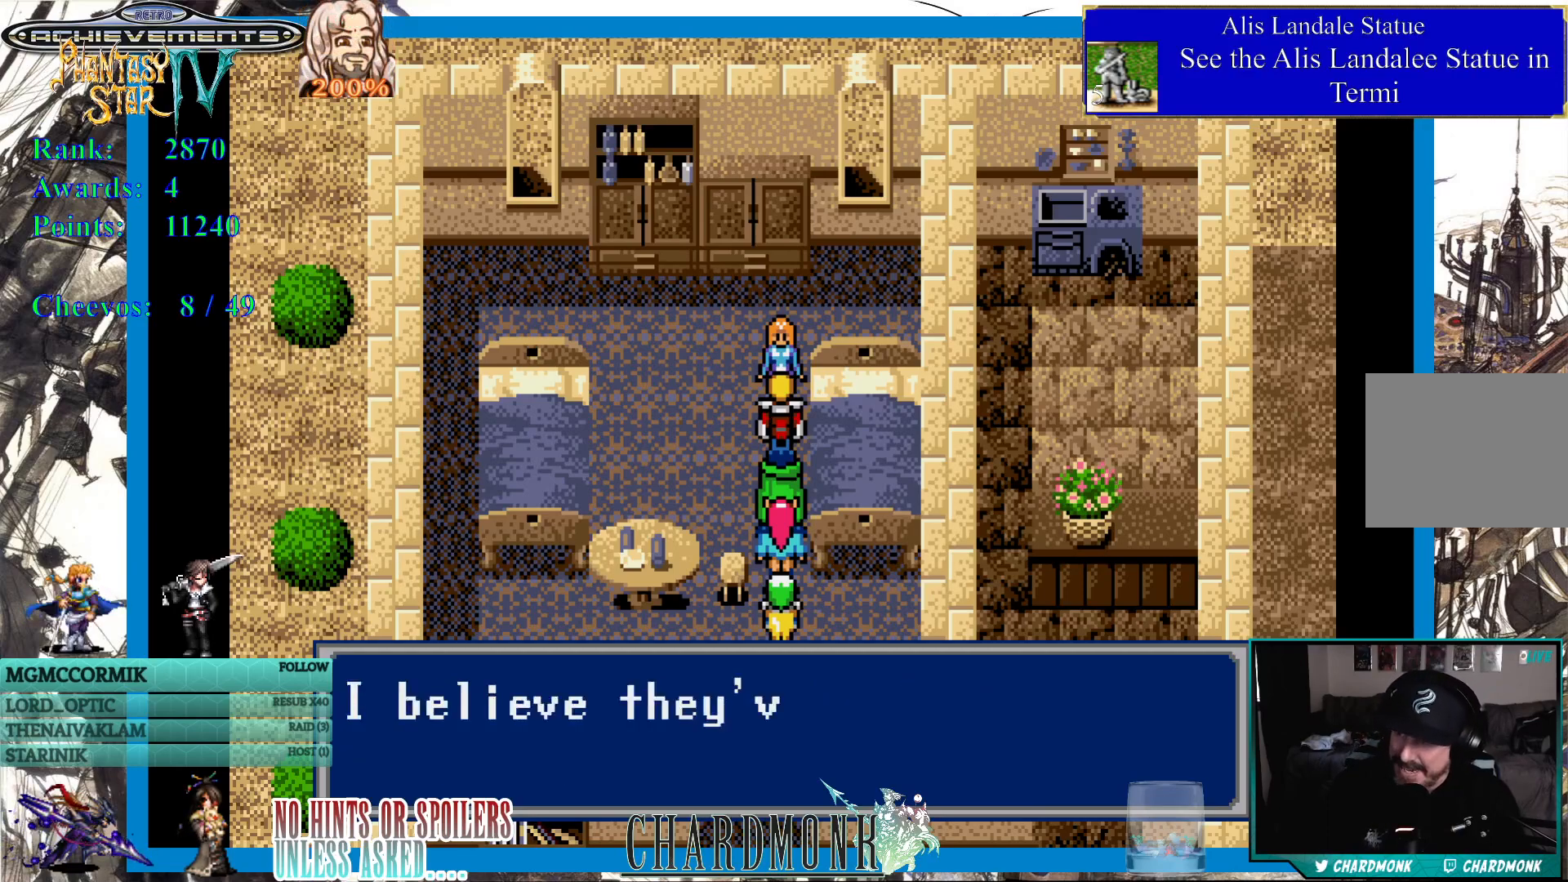
{"buttons": [], "left_stick": "center", "right_stick": "center", "events": []}
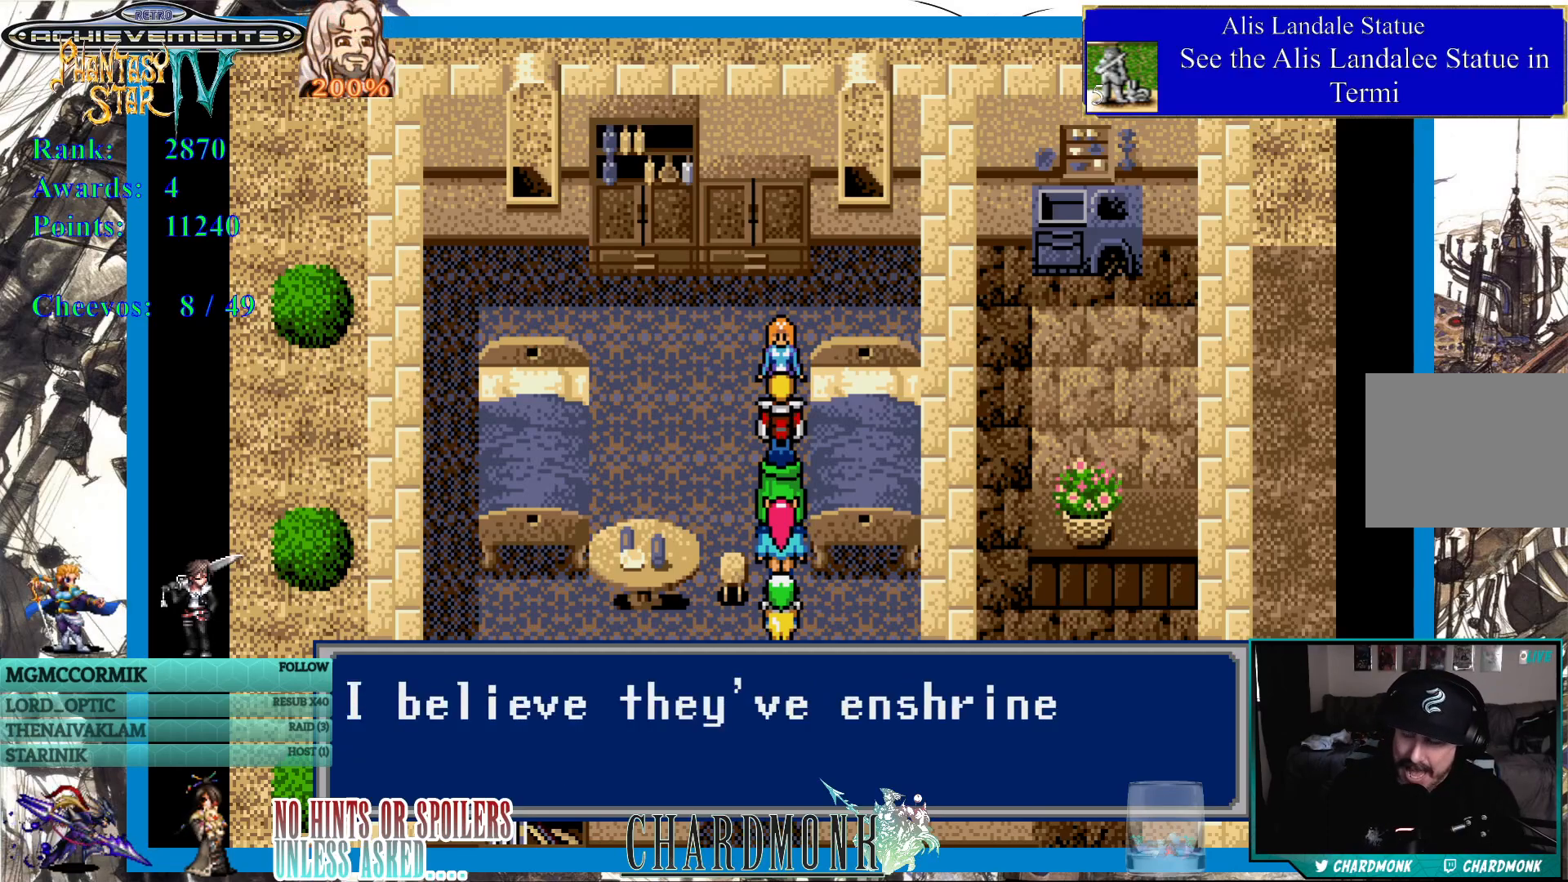
{"buttons": [], "left_stick": "center", "right_stick": "center", "events": []}
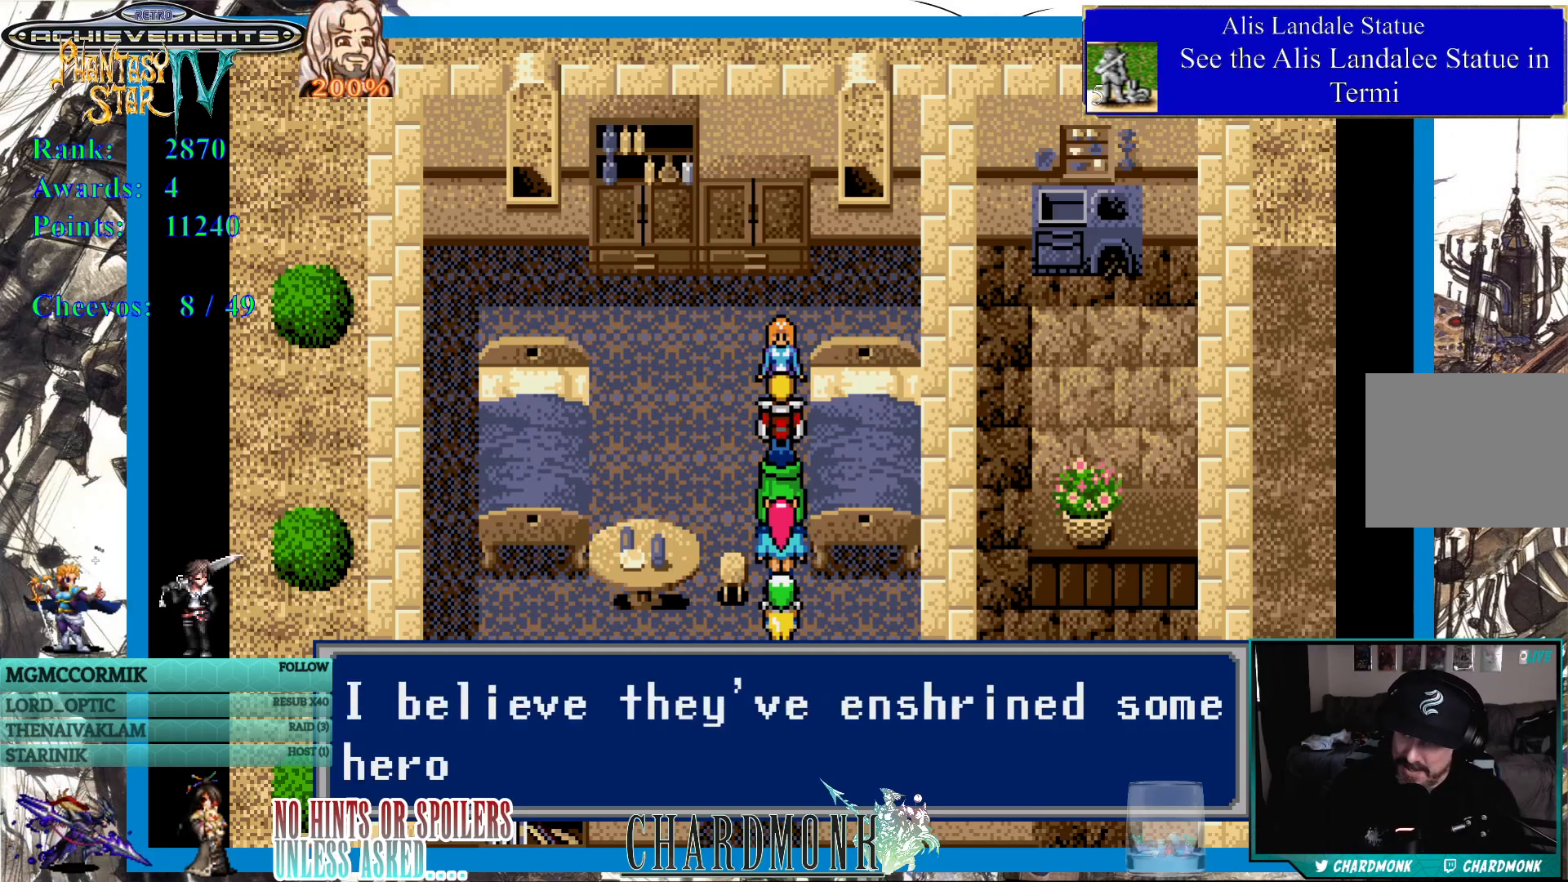
{"buttons": [], "left_stick": "center", "right_stick": "center", "events": []}
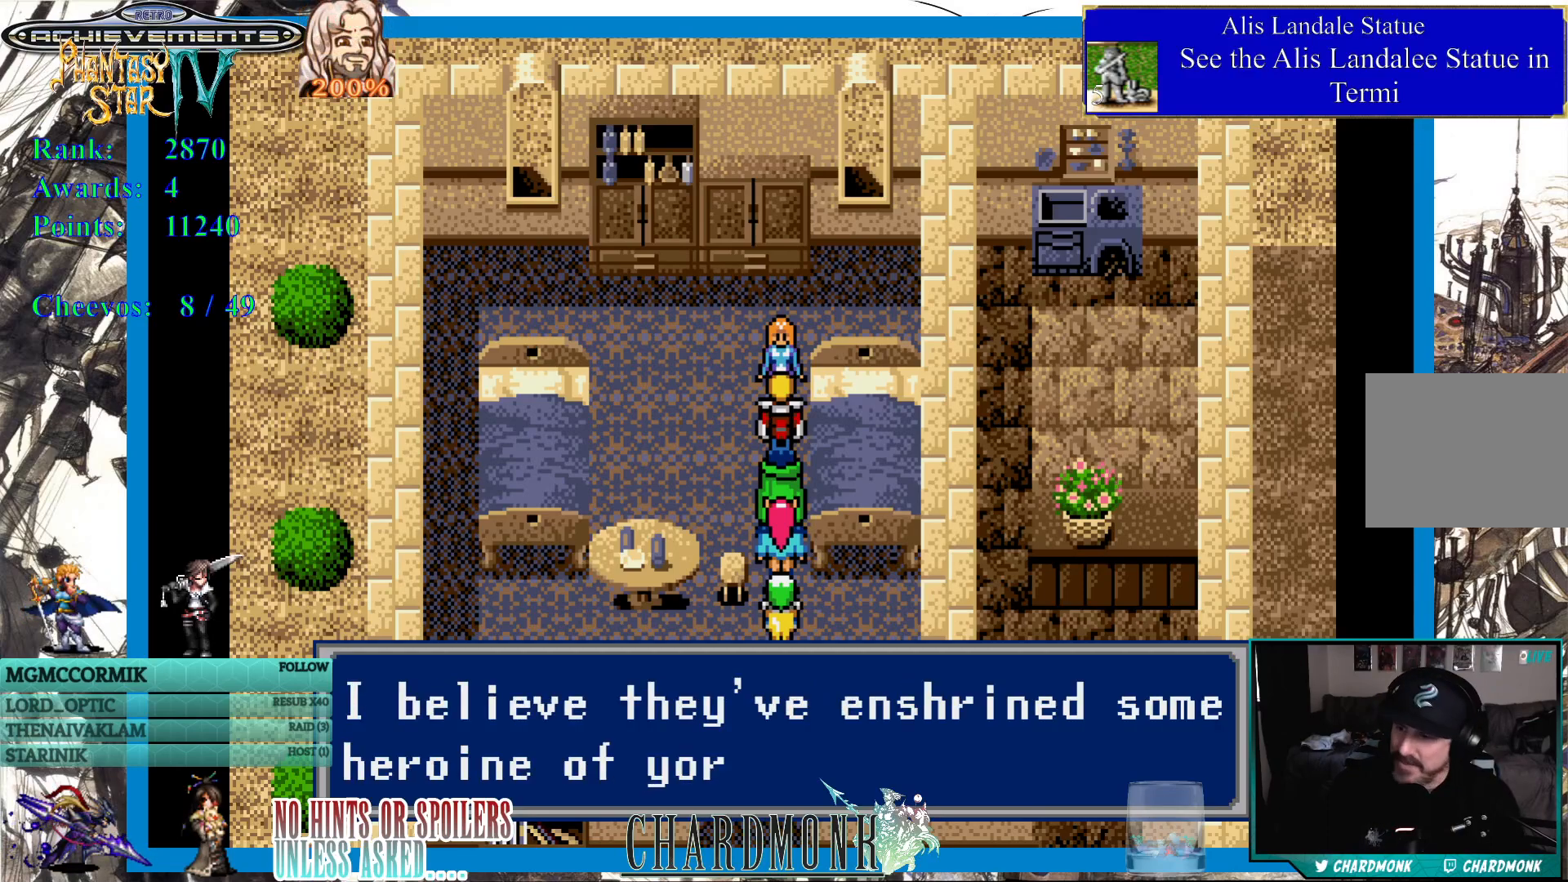
{"buttons": [], "left_stick": "center", "right_stick": "center", "events": []}
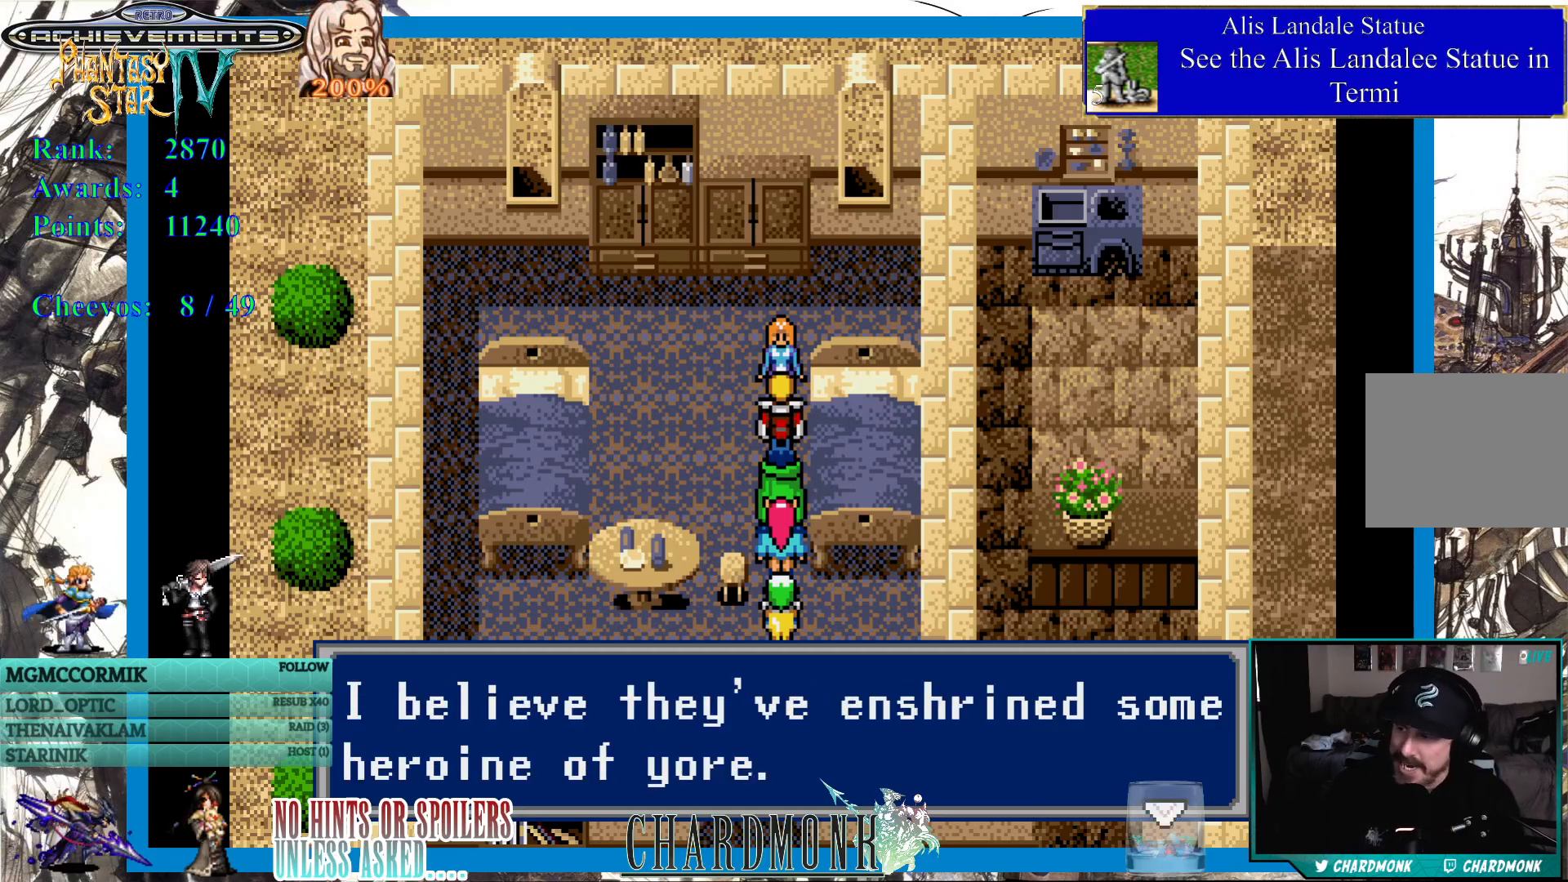
{"buttons": [], "left_stick": "center", "right_stick": "center", "events": []}
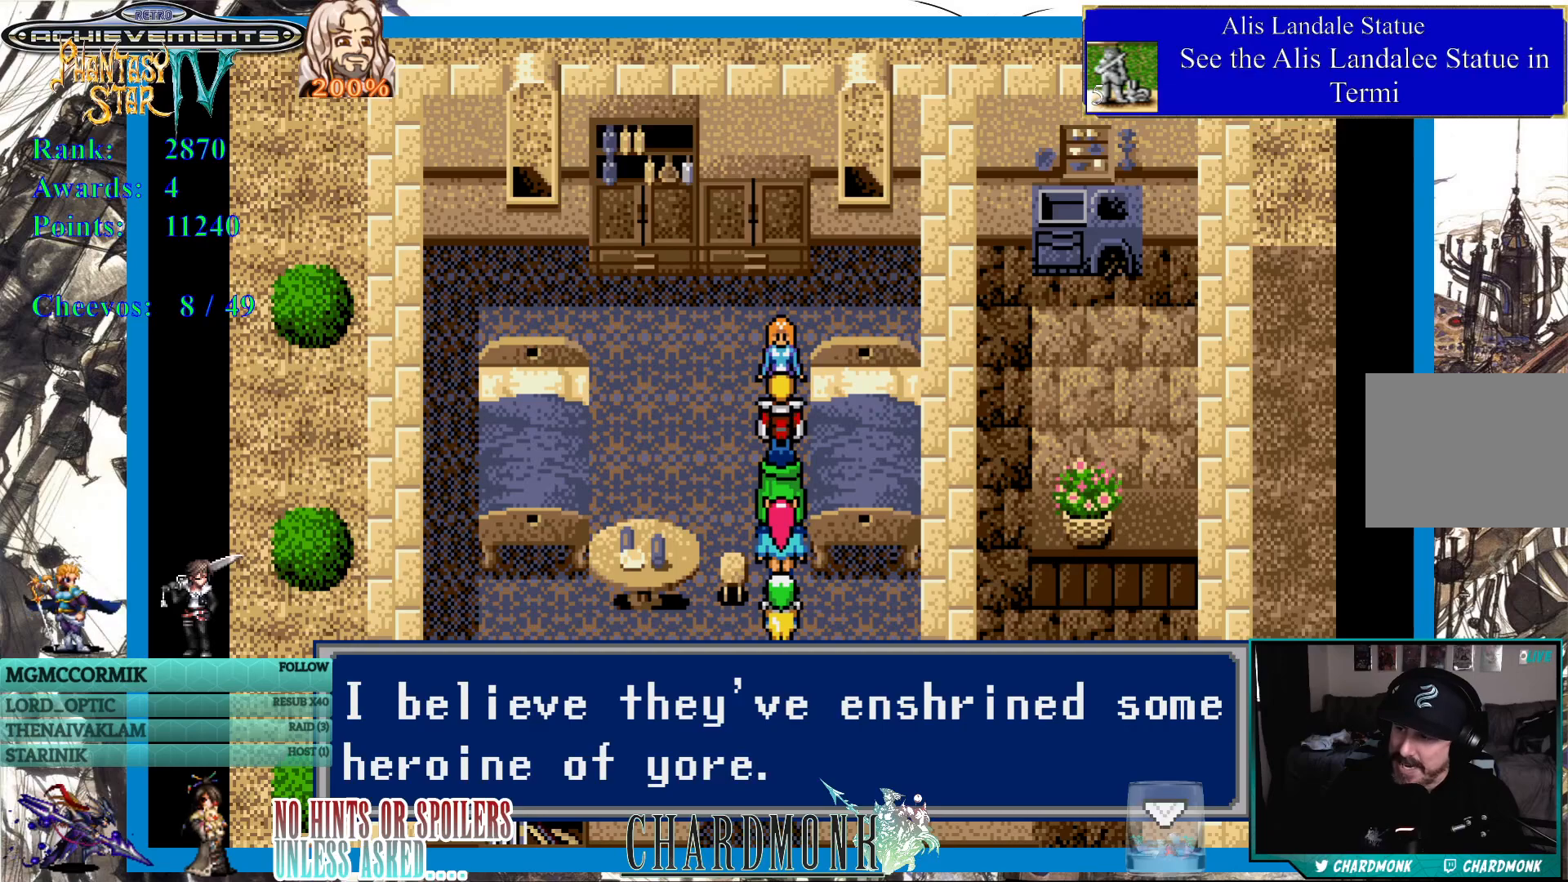
{"buttons": [], "left_stick": "center", "right_stick": "center", "events": []}
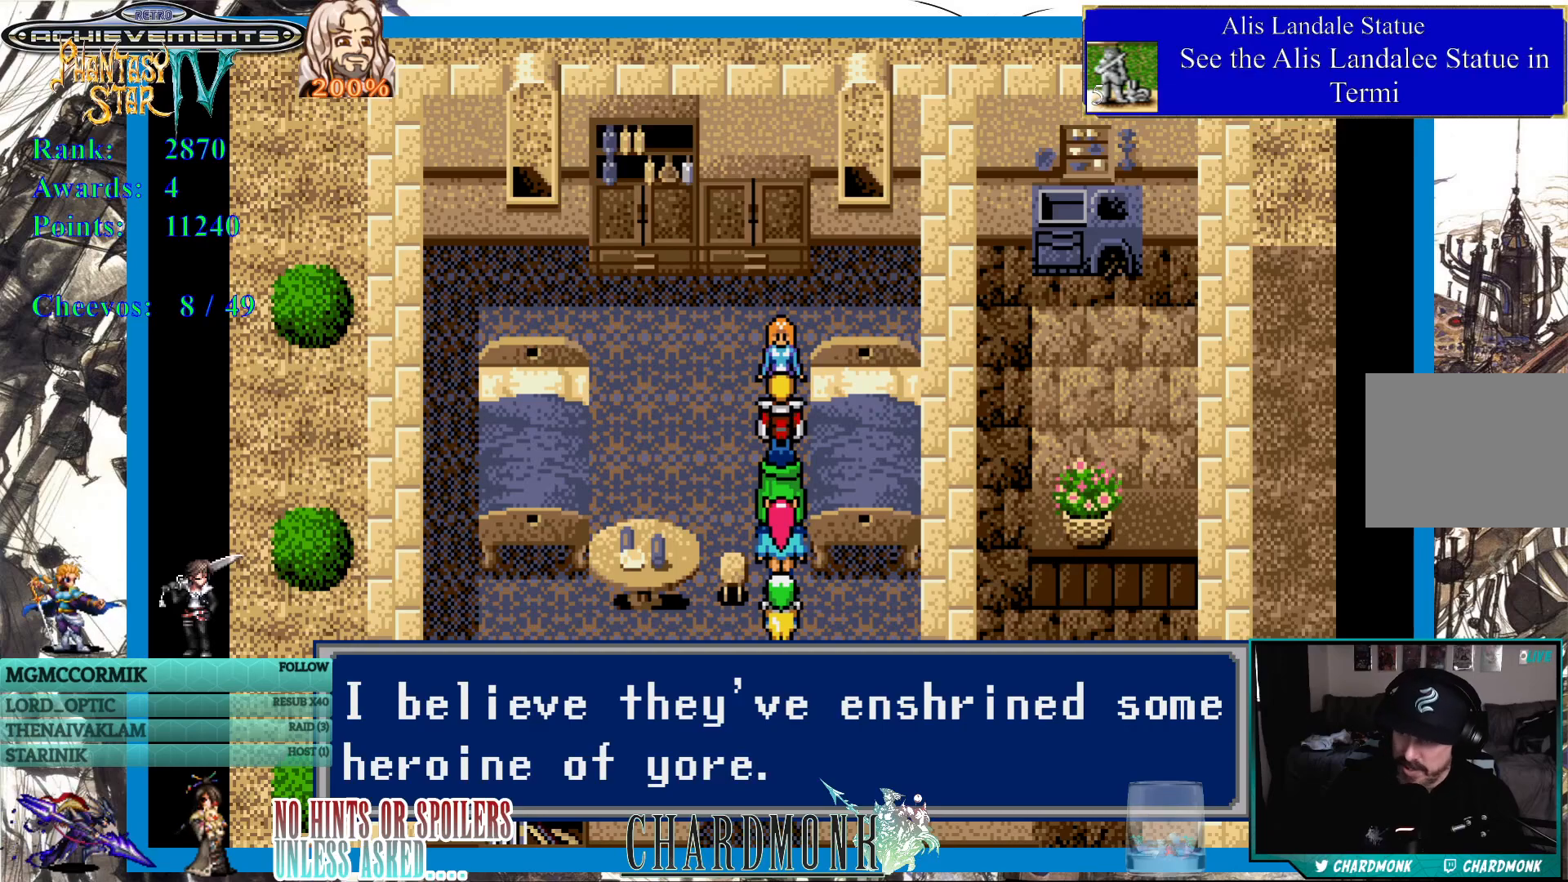
{"buttons": [], "left_stick": "center", "right_stick": "center", "events": []}
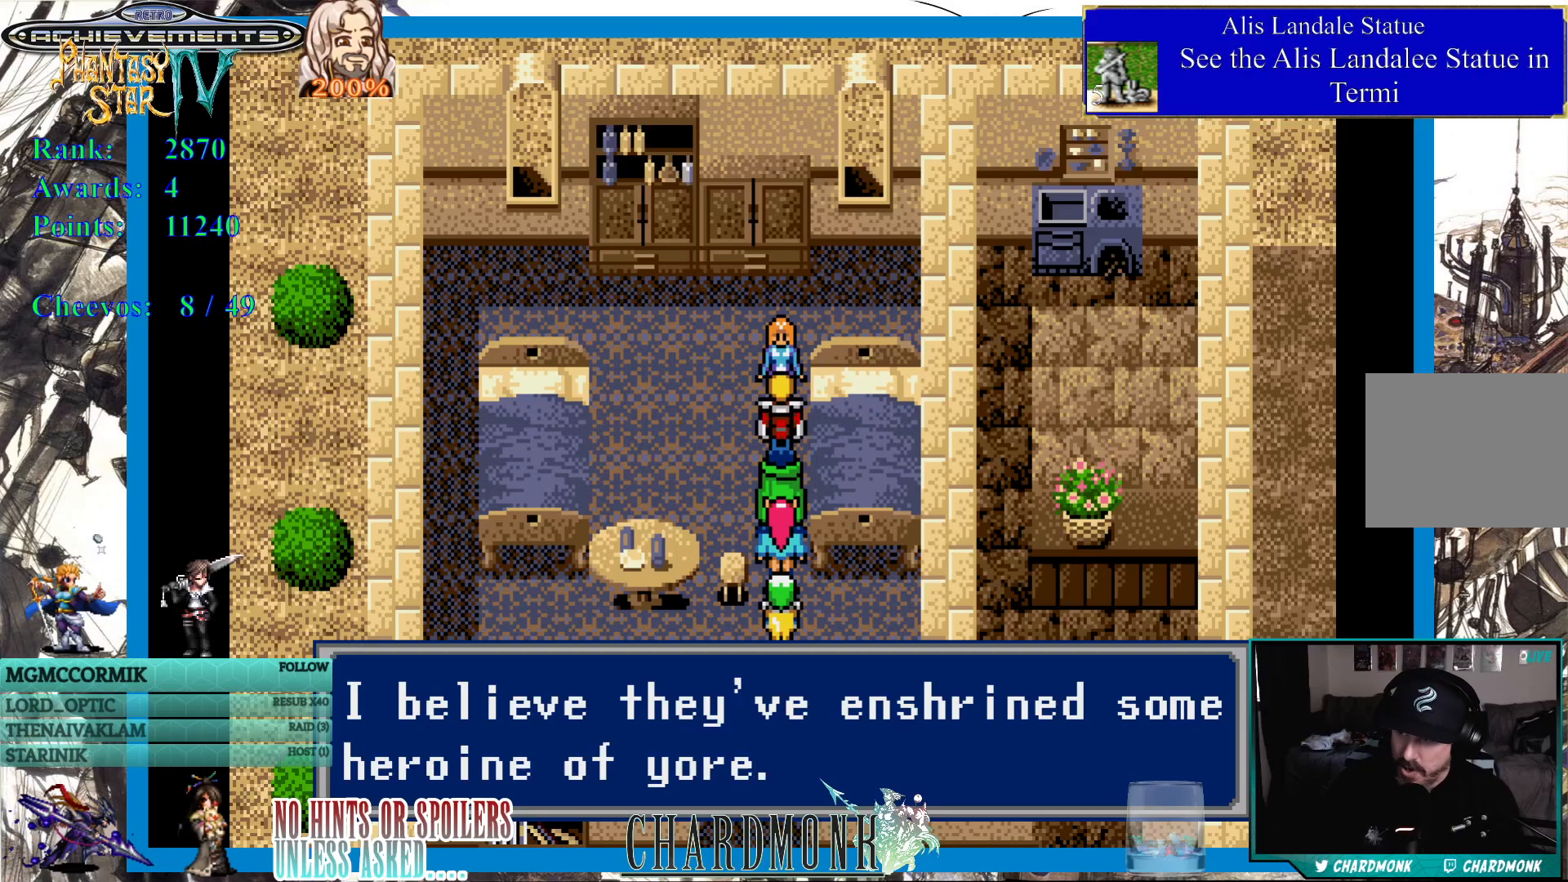
{"buttons": [], "left_stick": "center", "right_stick": "center", "events": [[200, "CIRCLE", "down"], [300, "CIRCLE", "up"]]}
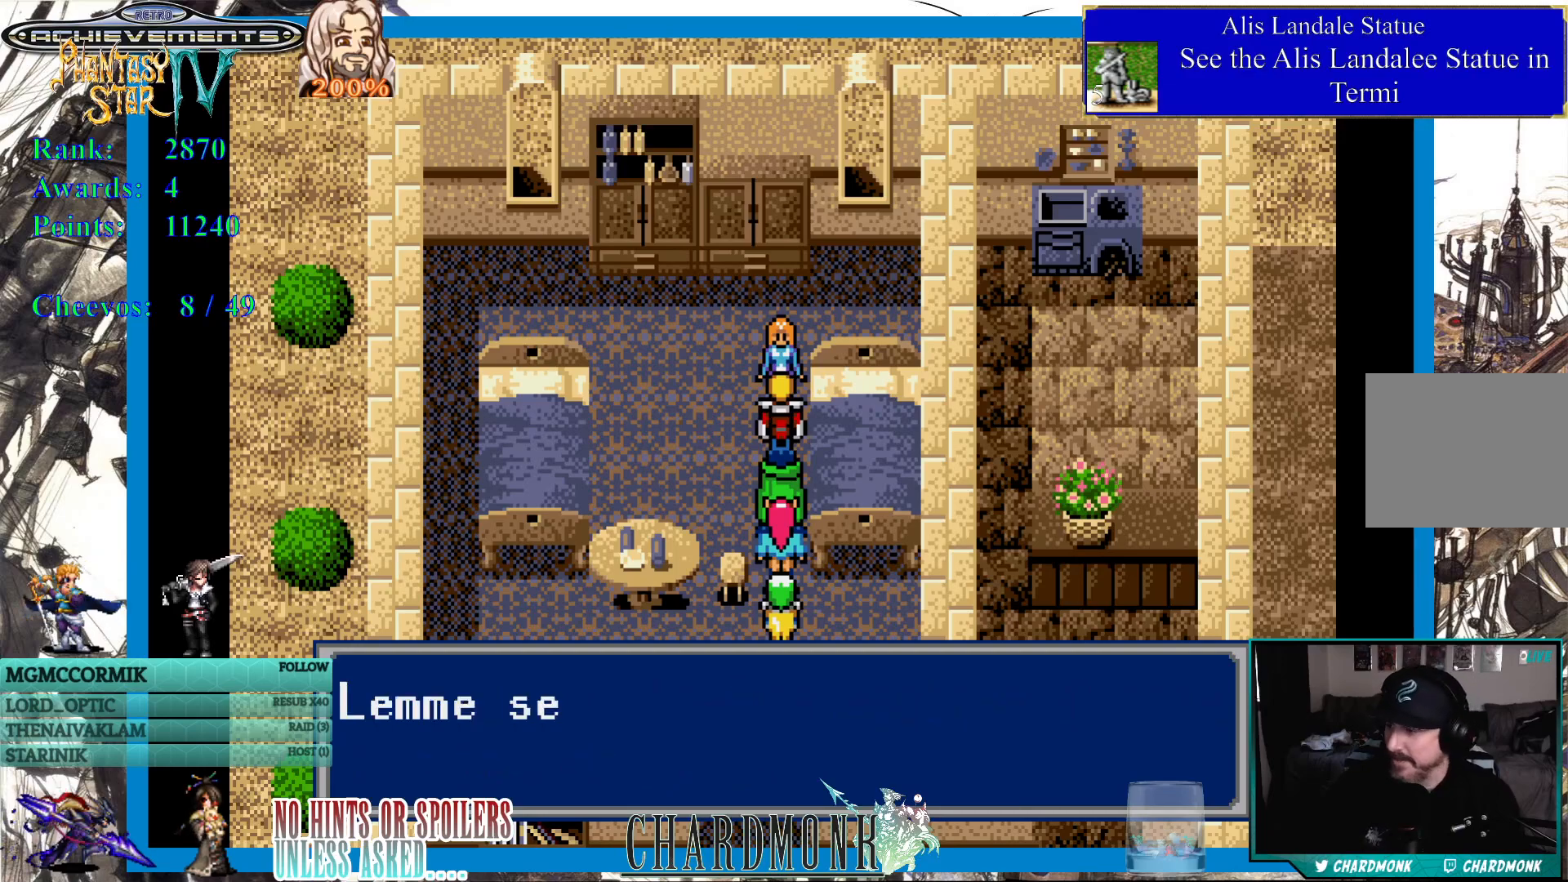
{"buttons": [], "left_stick": "center", "right_stick": "center", "events": []}
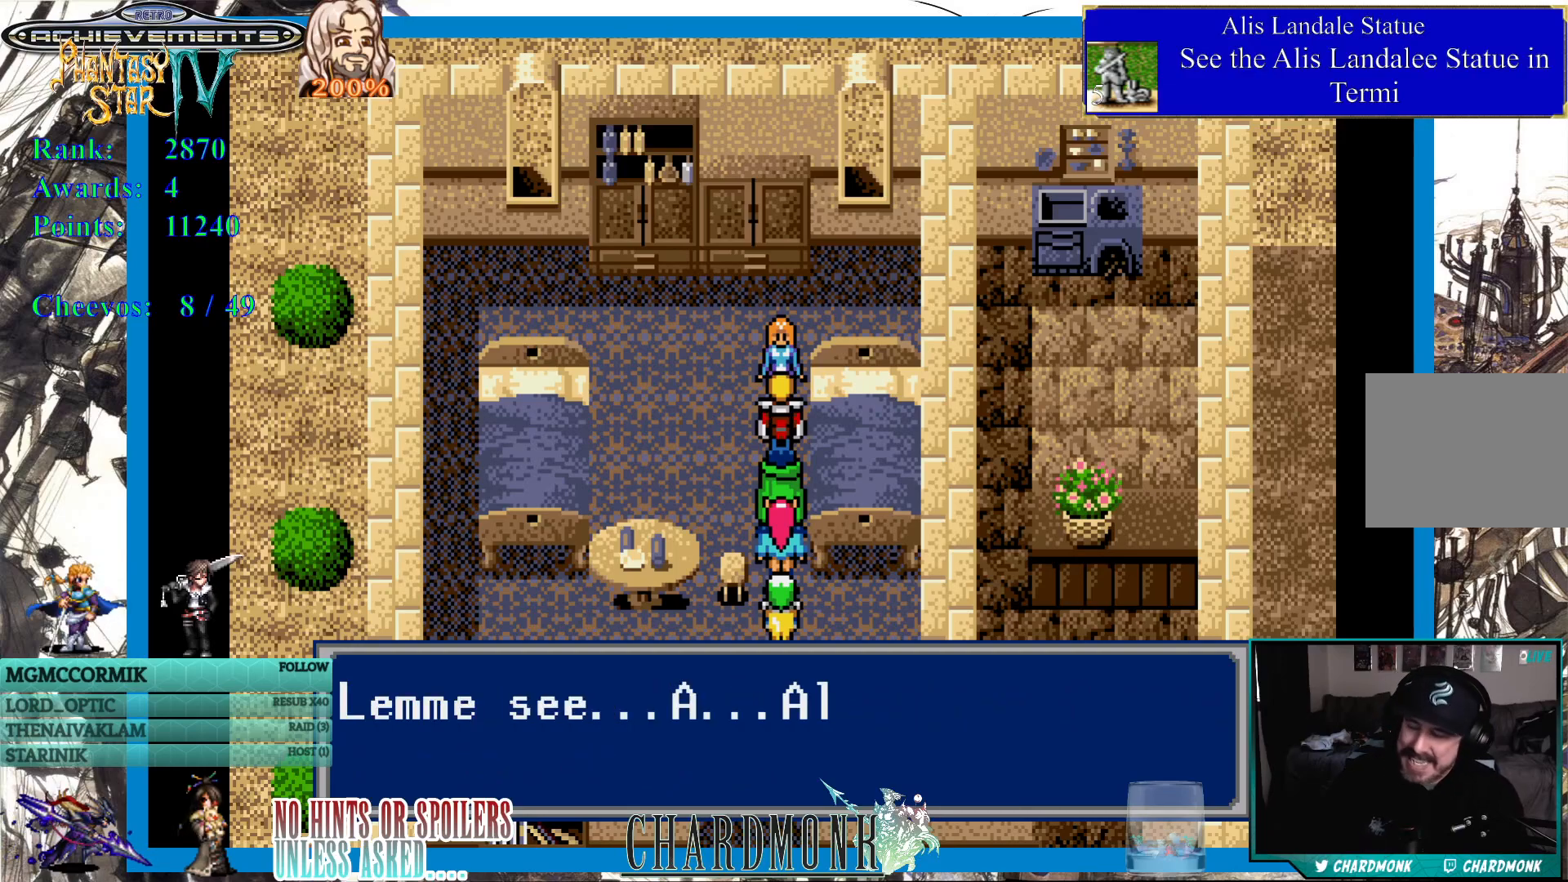
{"buttons": [], "left_stick": "center", "right_stick": "center", "events": []}
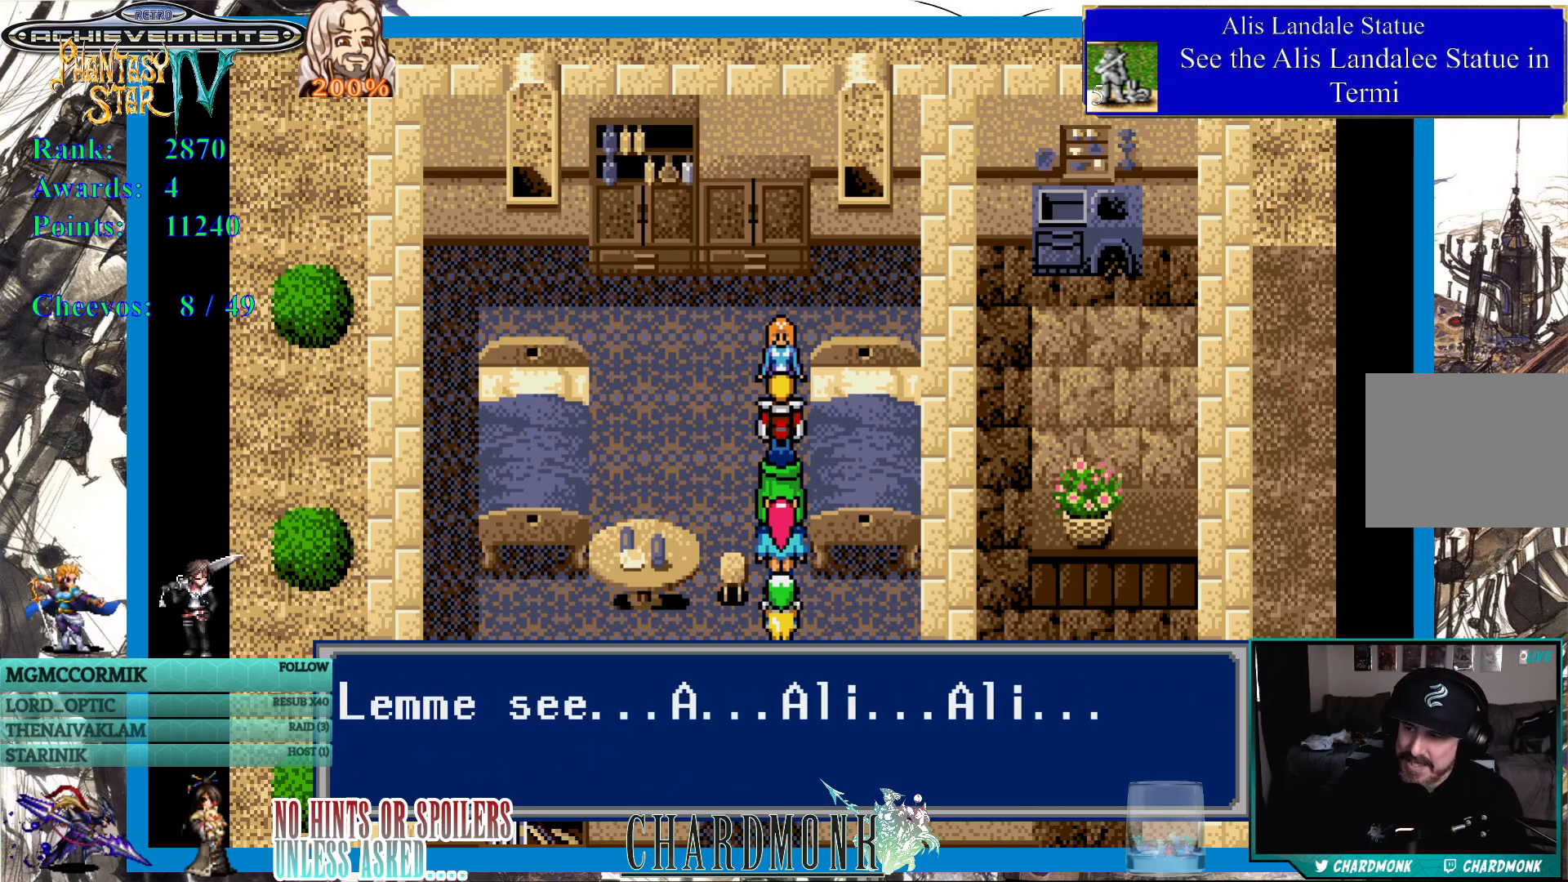
{"buttons": [], "left_stick": "center", "right_stick": "center", "events": []}
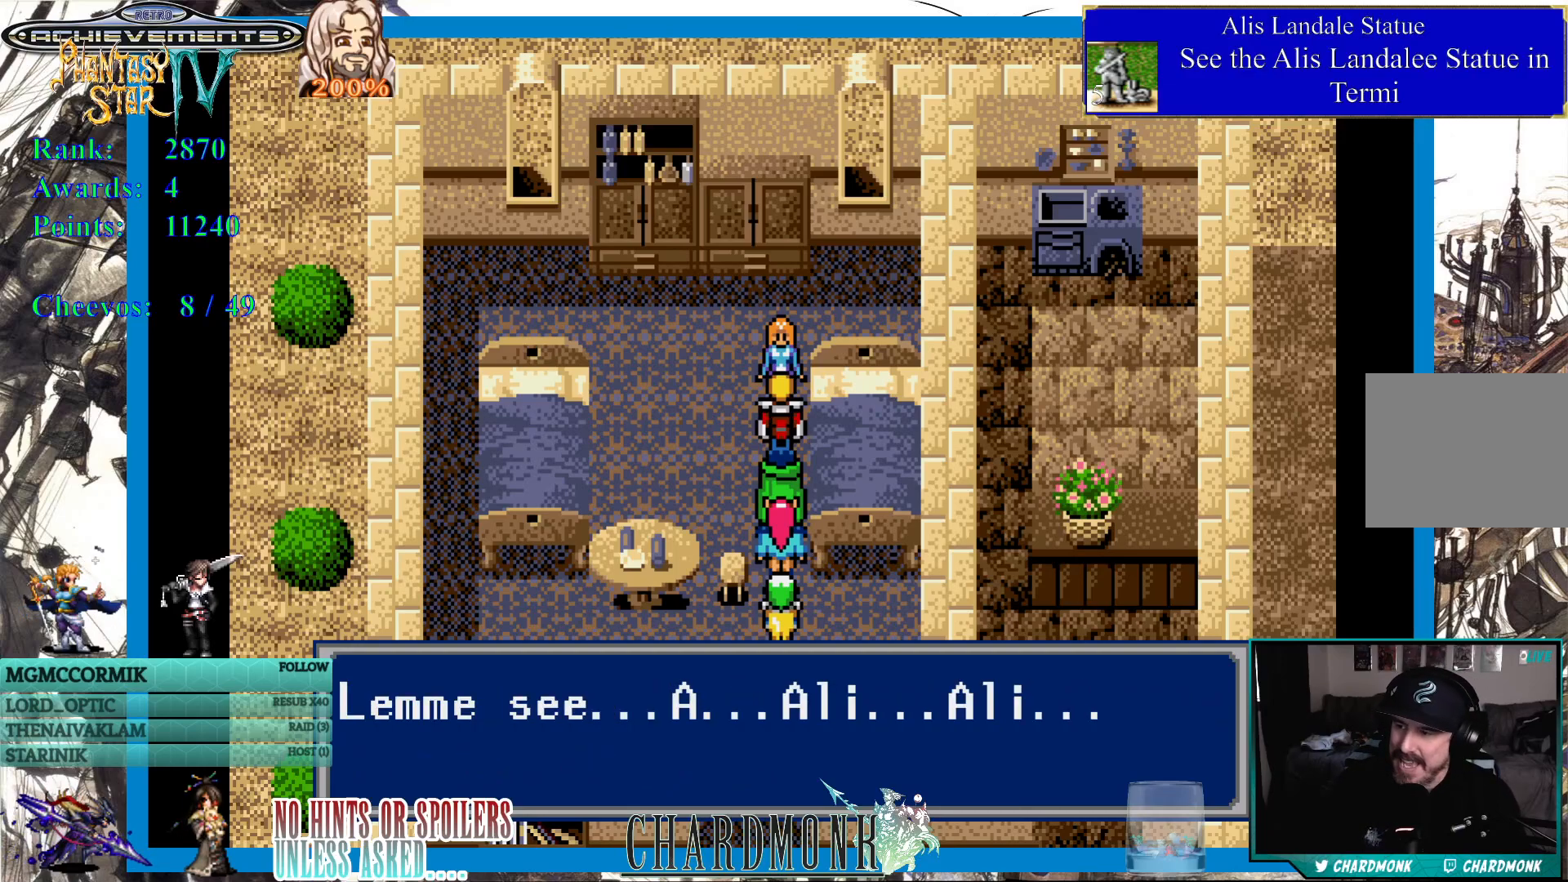
{"buttons": [], "left_stick": "center", "right_stick": "center", "events": []}
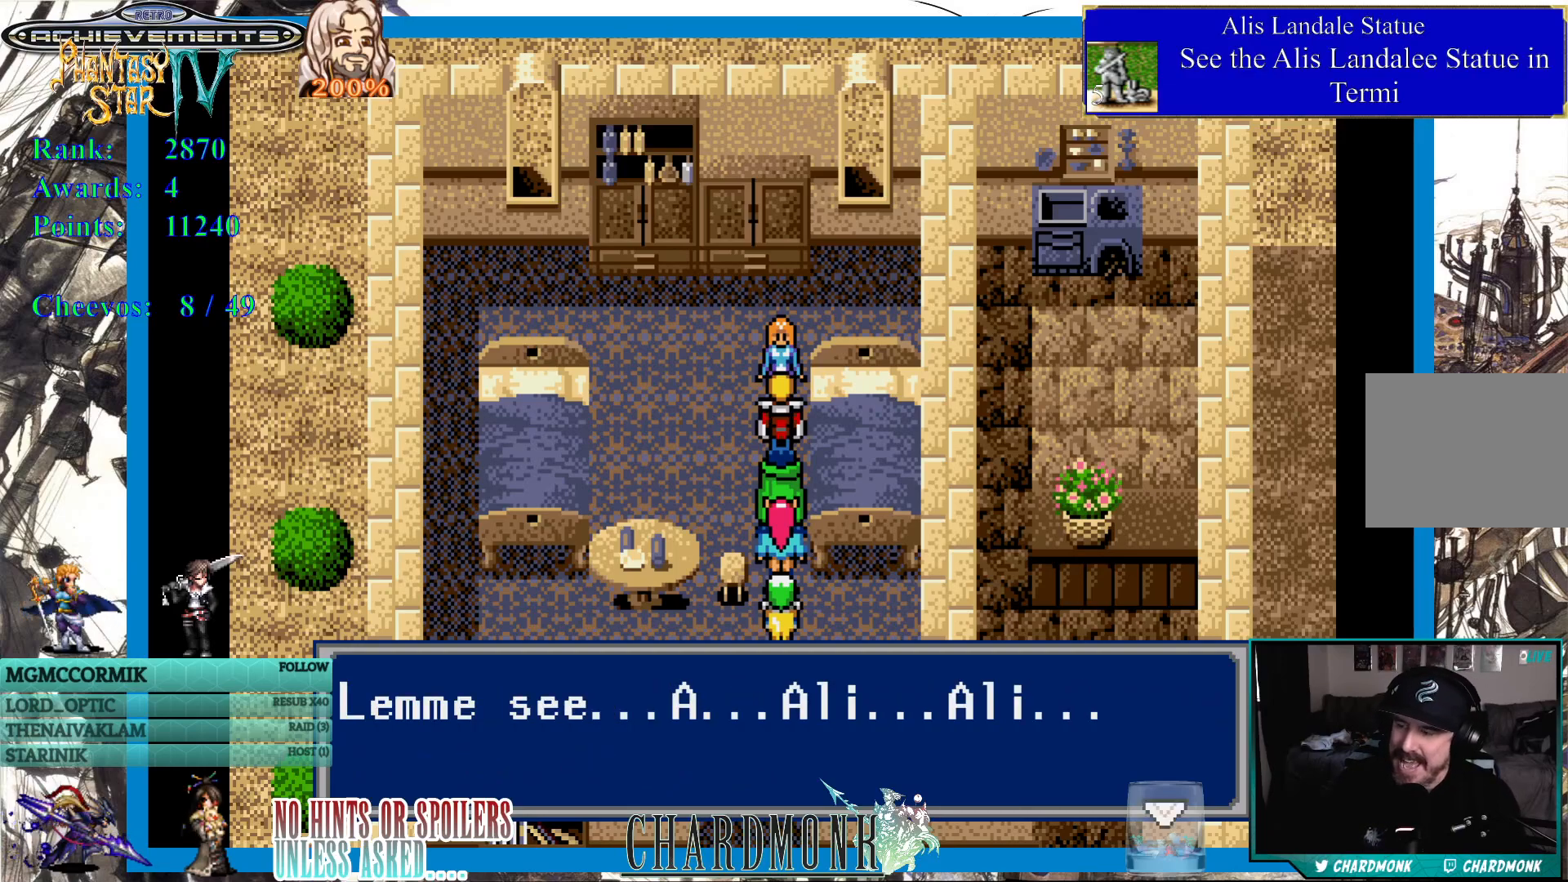
{"buttons": [], "left_stick": "center", "right_stick": "center", "events": []}
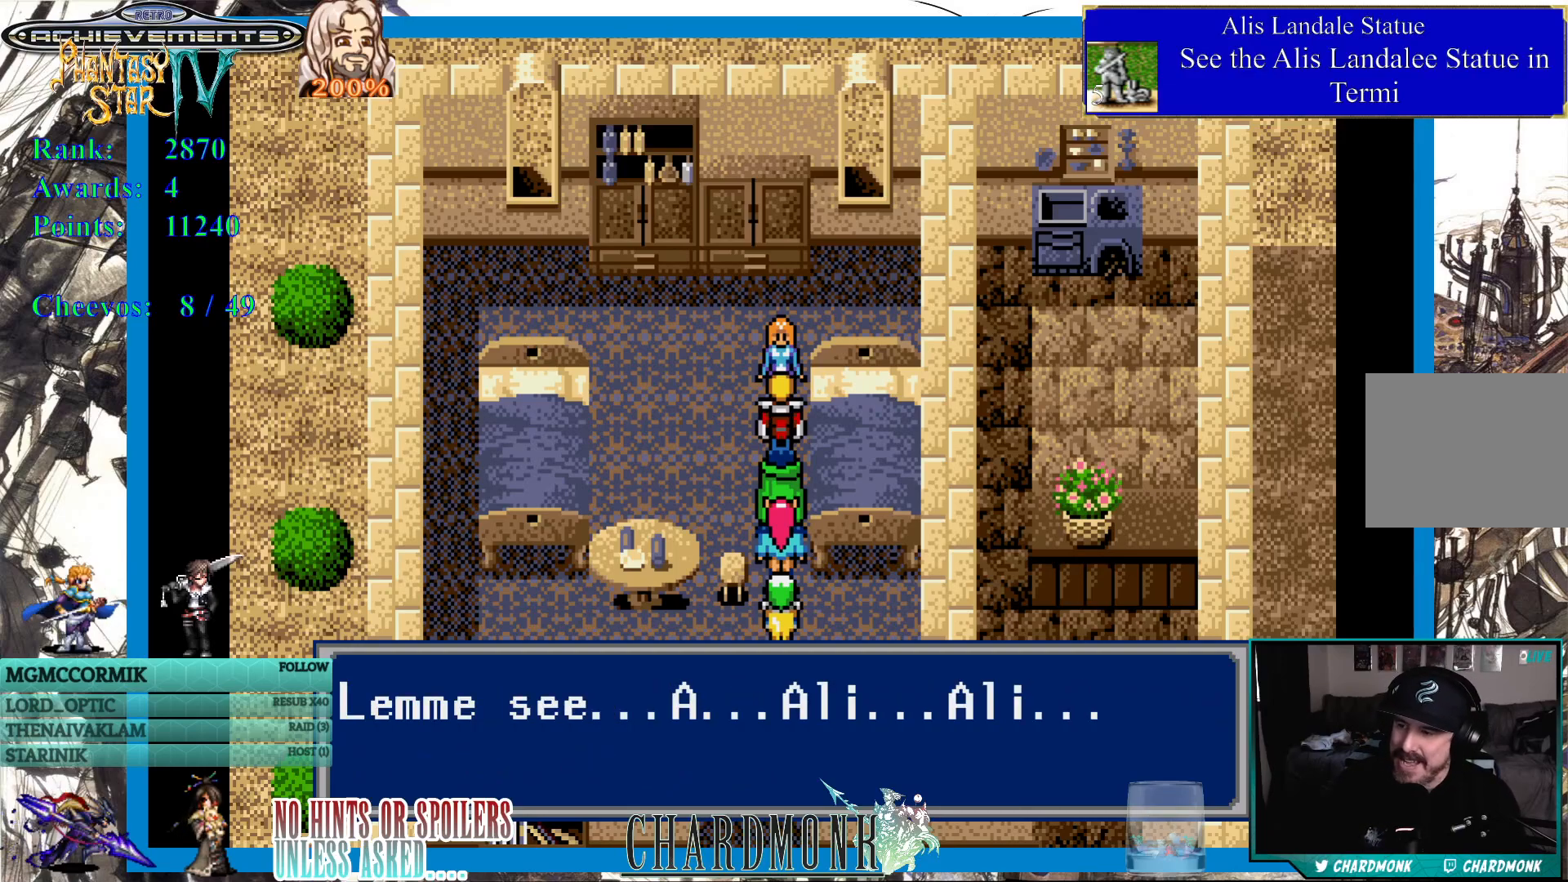
{"buttons": [], "left_stick": "center", "right_stick": "center", "events": []}
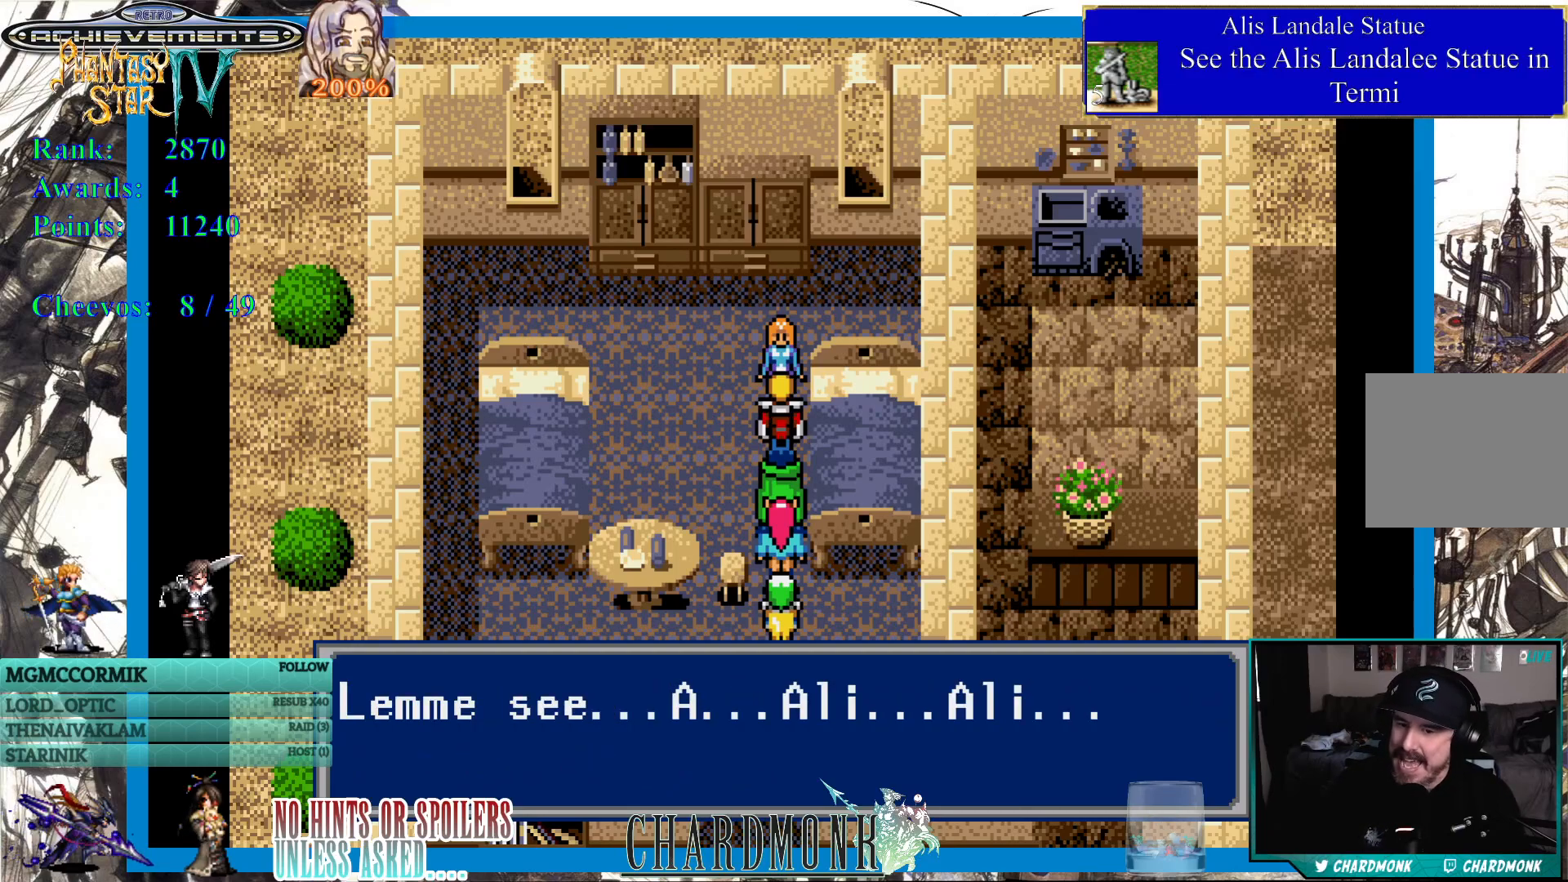
{"buttons": [], "left_stick": "center", "right_stick": "center", "events": []}
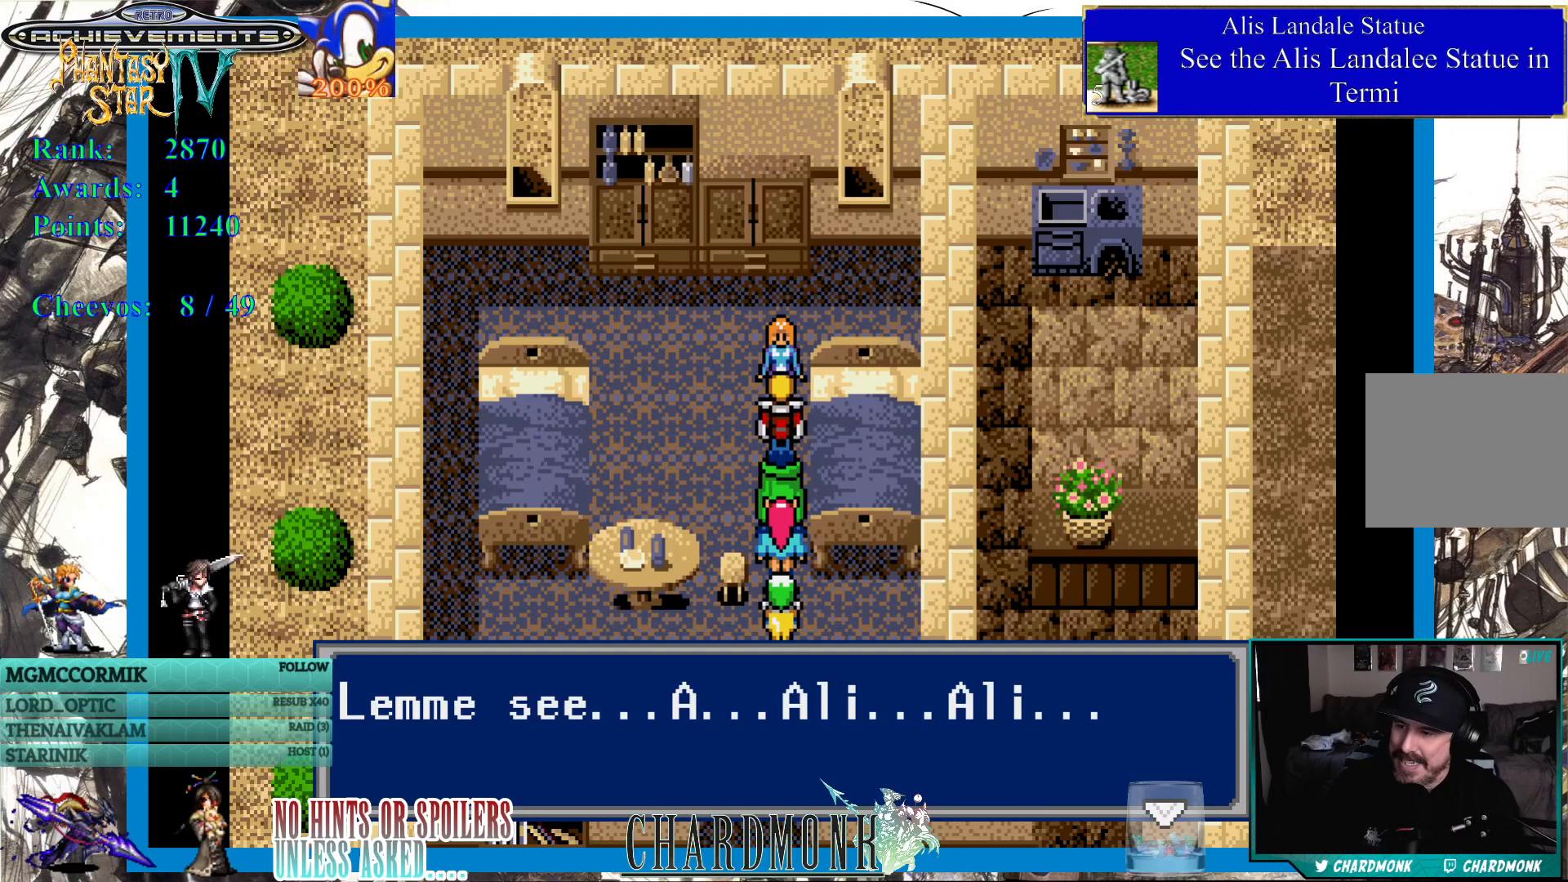
{"buttons": [], "left_stick": "center", "right_stick": "center", "events": []}
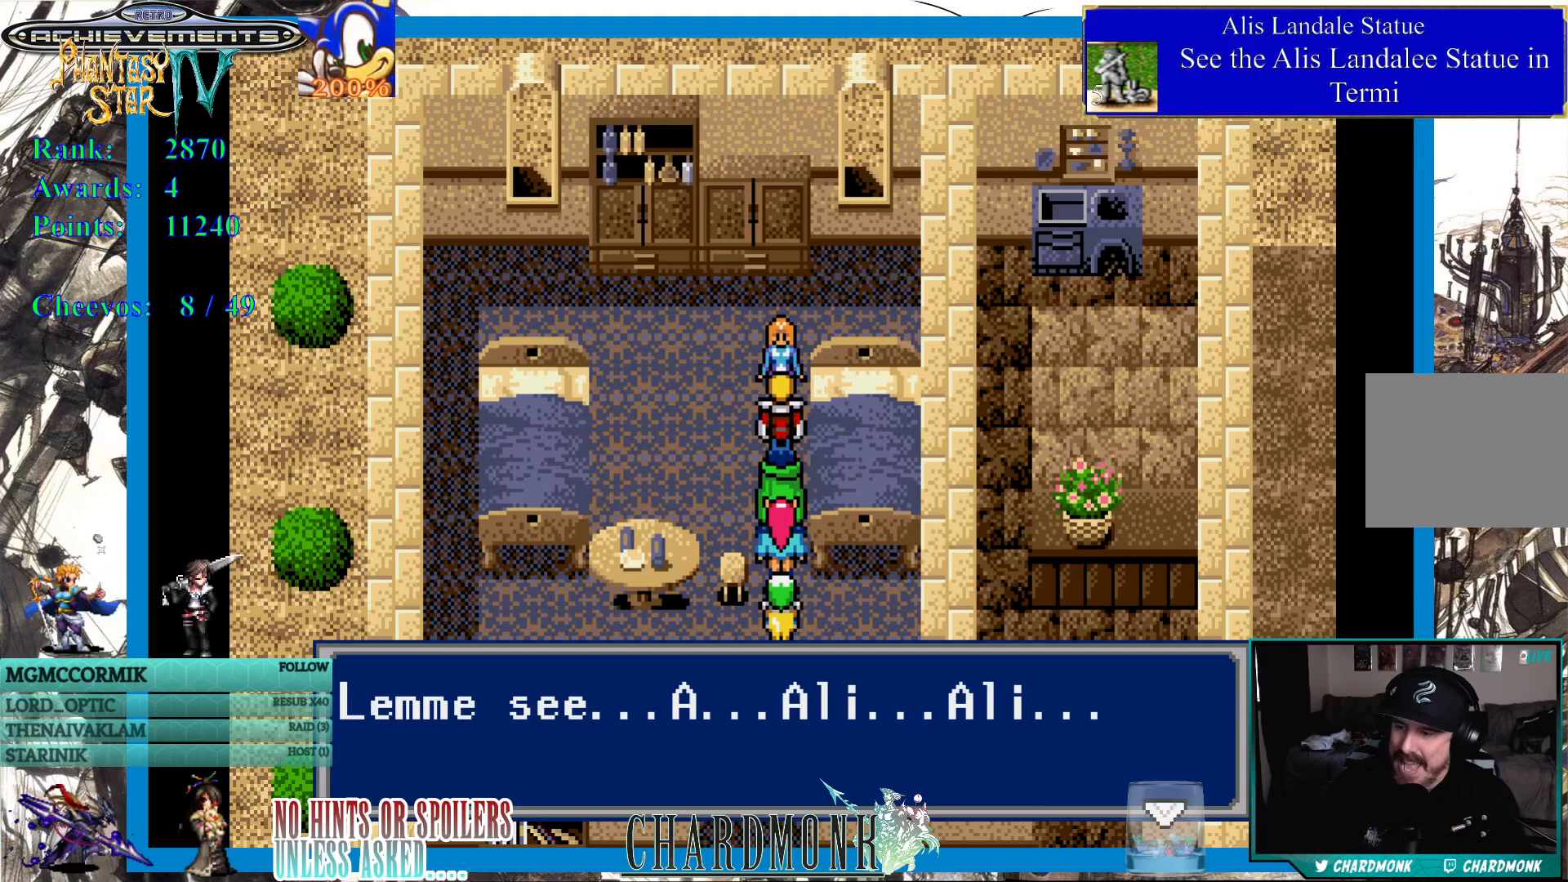
{"buttons": [], "left_stick": "center", "right_stick": "center", "events": []}
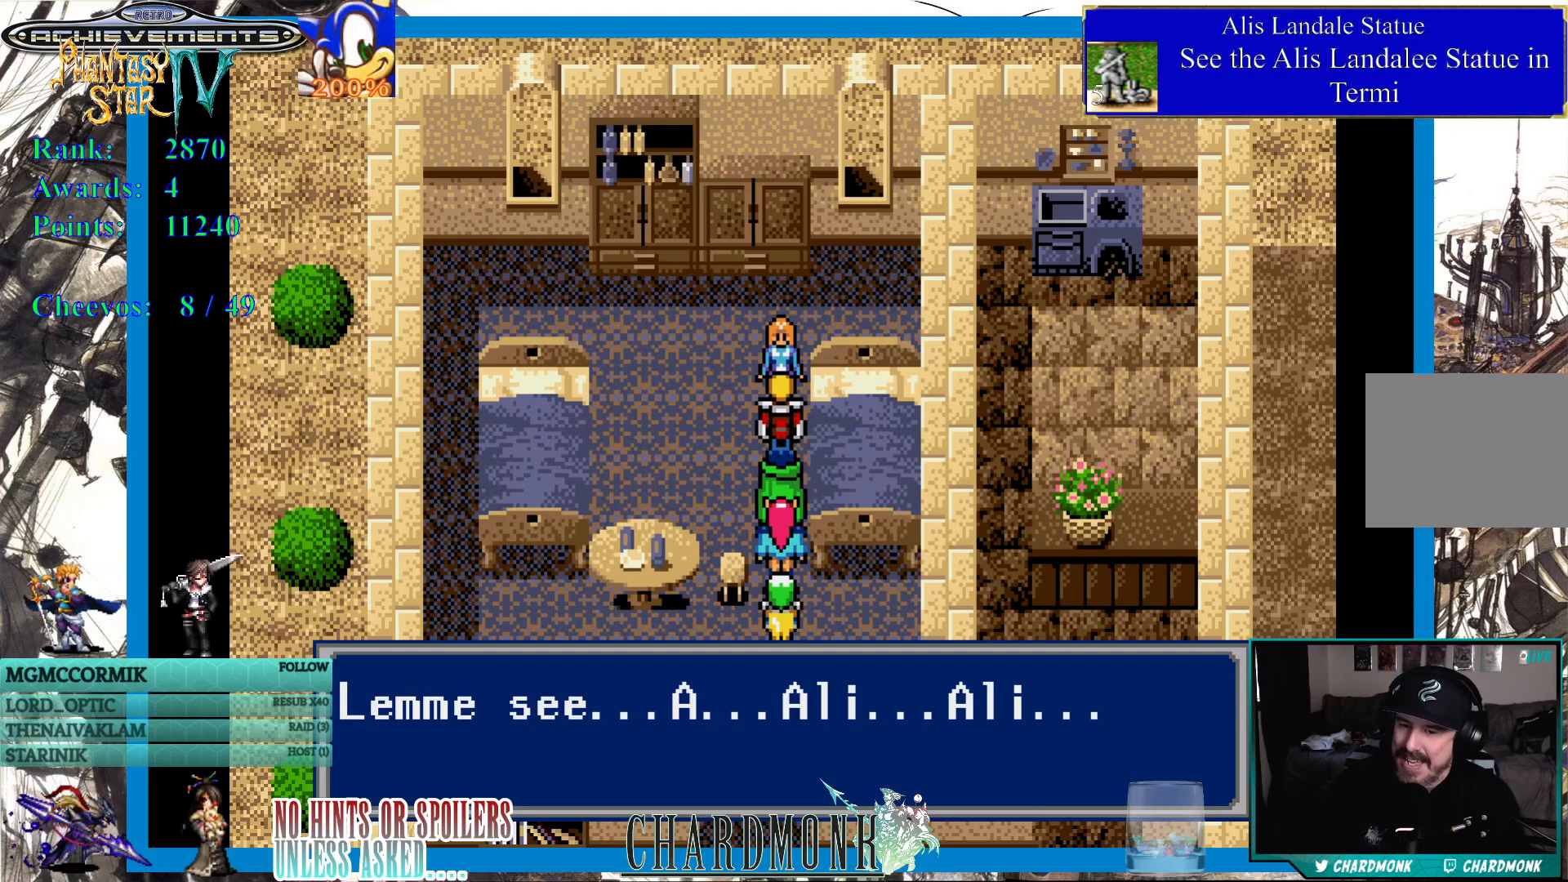
{"buttons": ["CIRCLE"], "left_stick": "center", "right_stick": "center", "events": [[450, "CIRCLE", "down"]]}
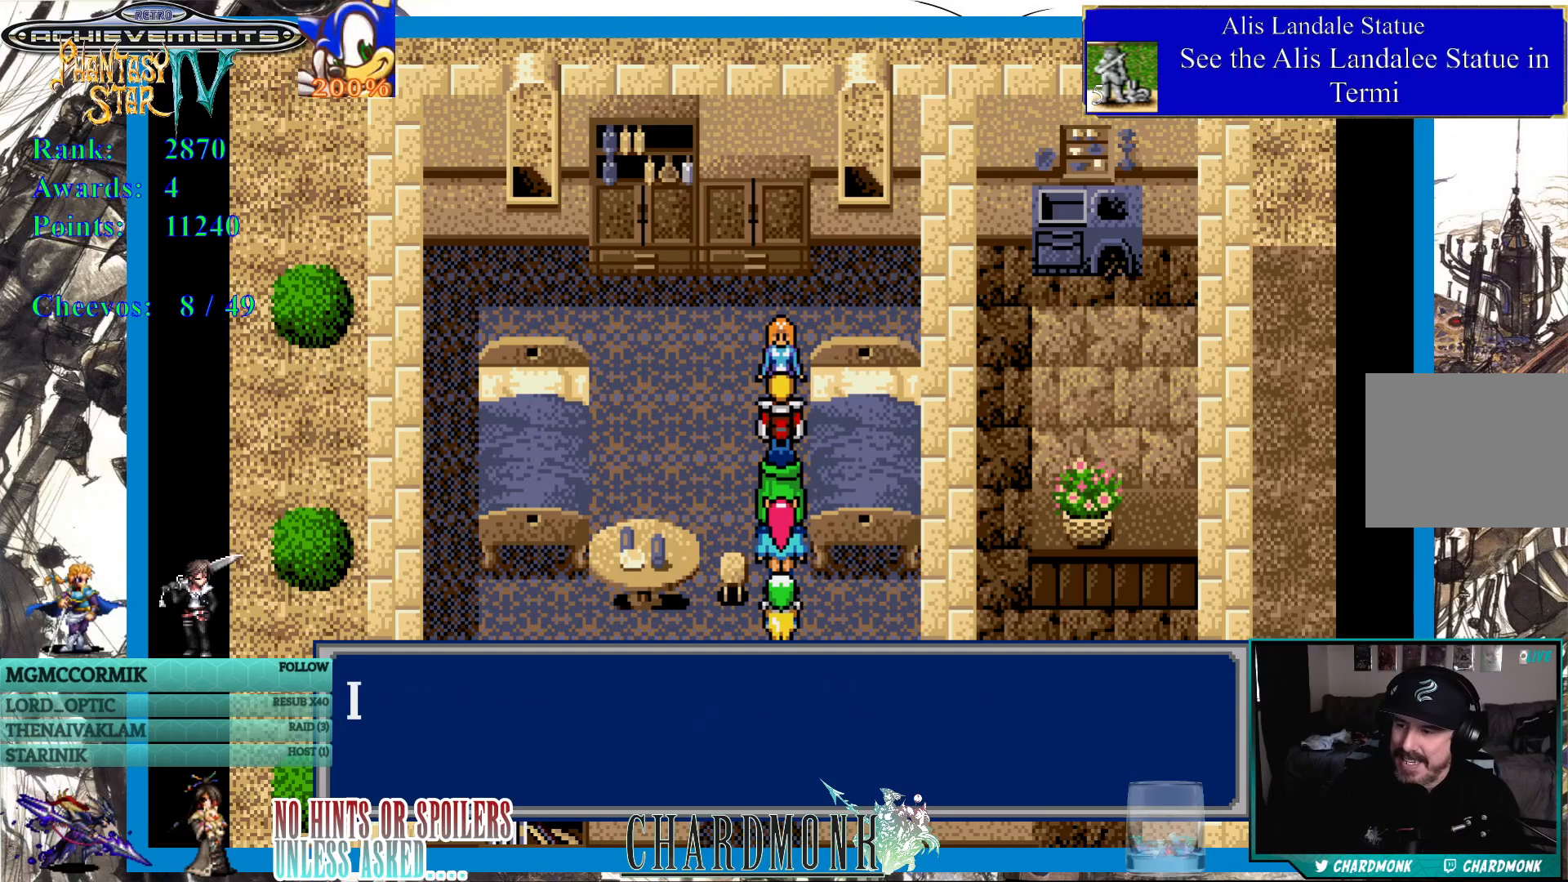
{"buttons": [], "left_stick": "center", "right_stick": "center", "events": [[50, "CIRCLE", "up"]]}
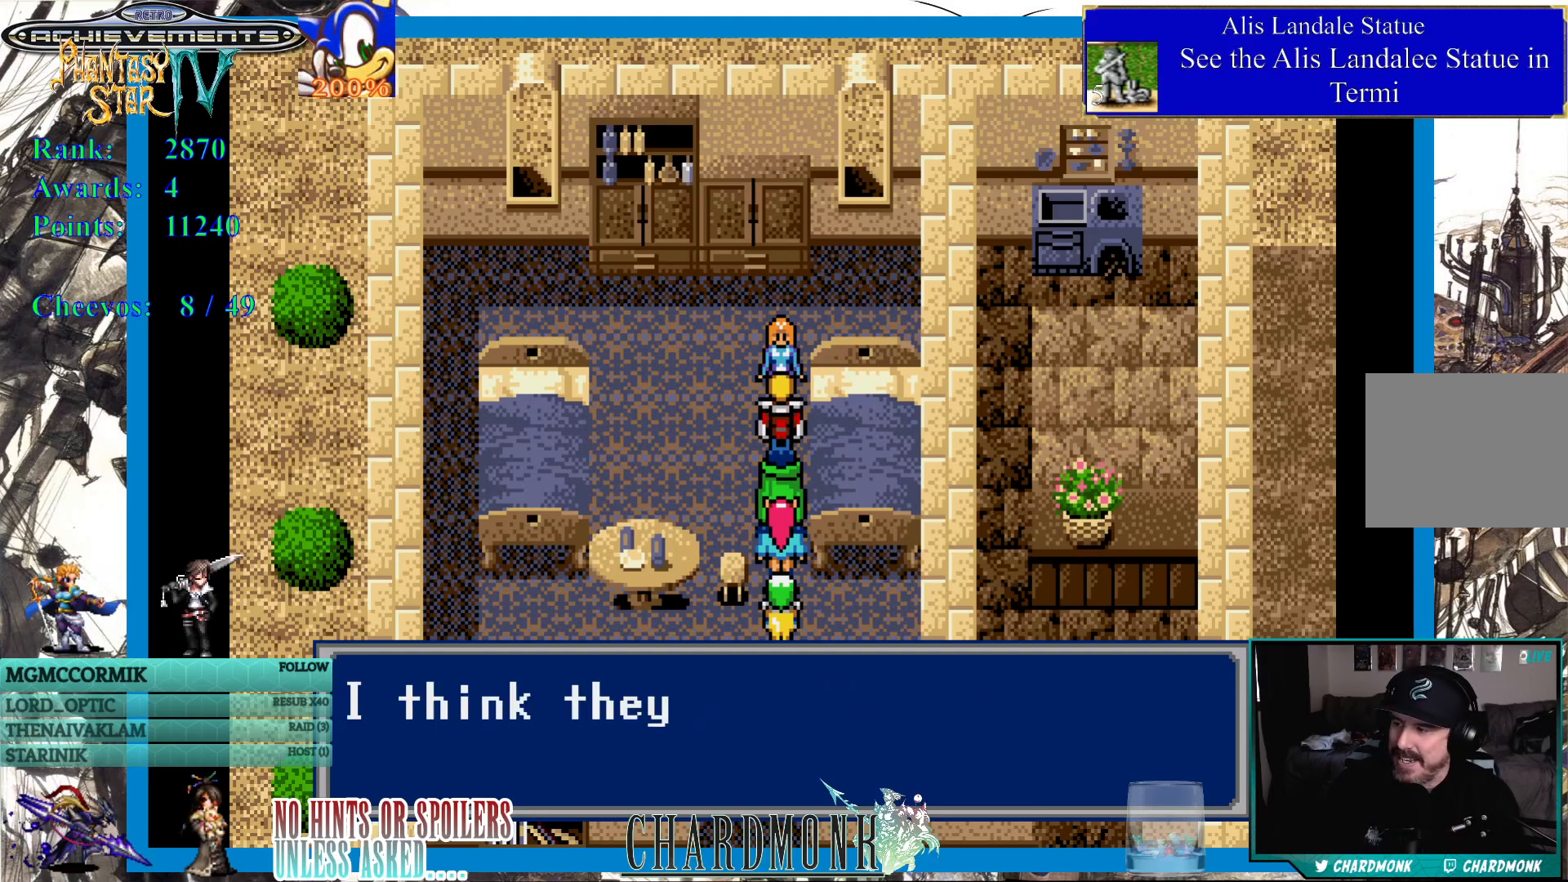
{"buttons": [], "left_stick": "center", "right_stick": "center", "events": []}
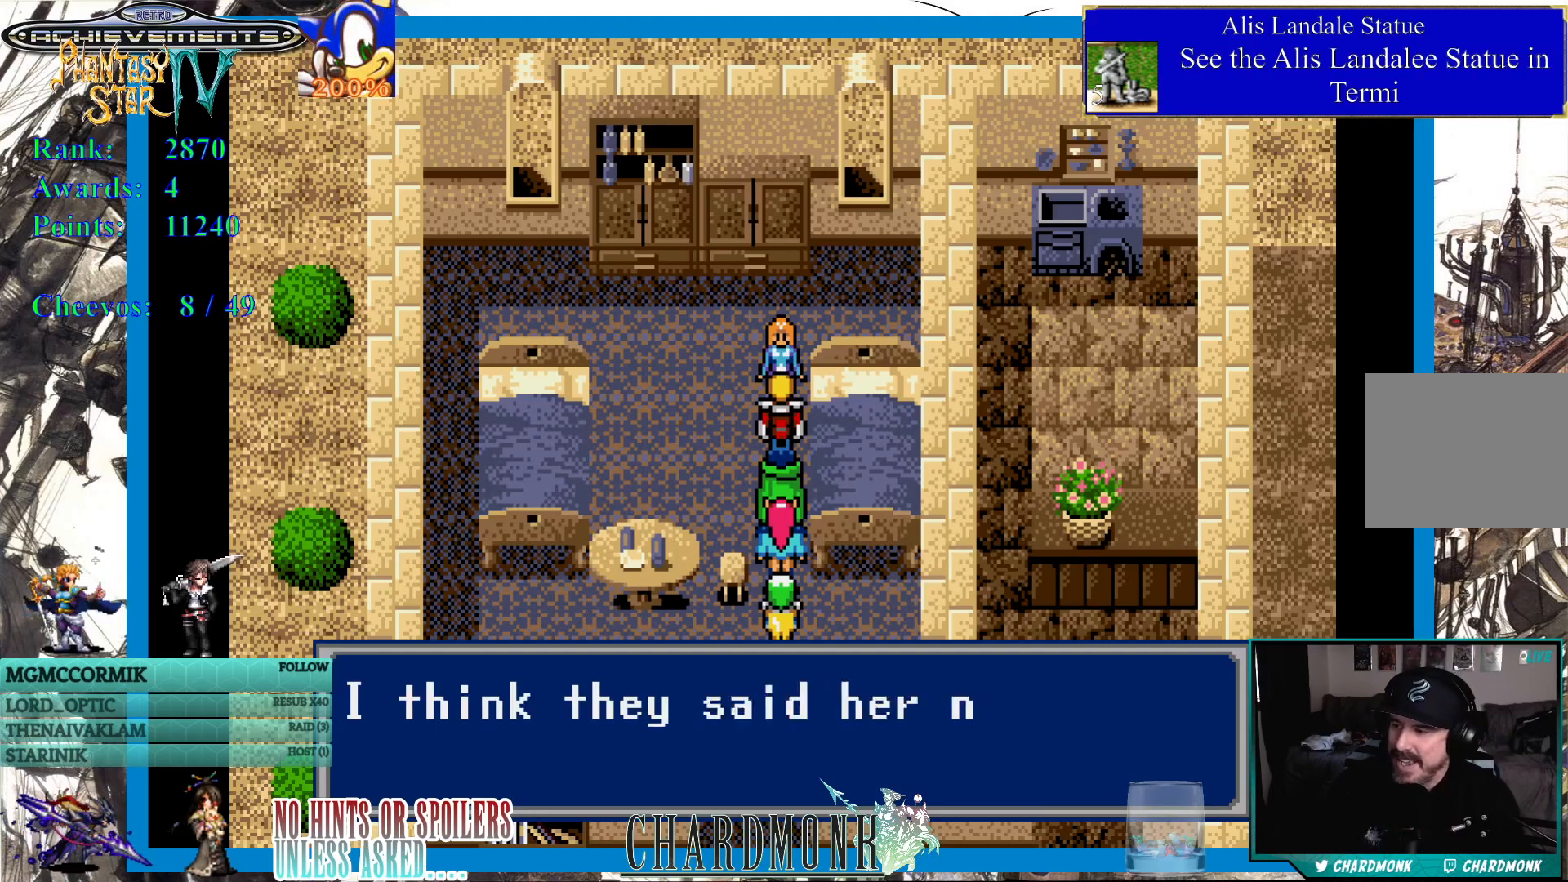
{"buttons": [], "left_stick": "center", "right_stick": "center", "events": []}
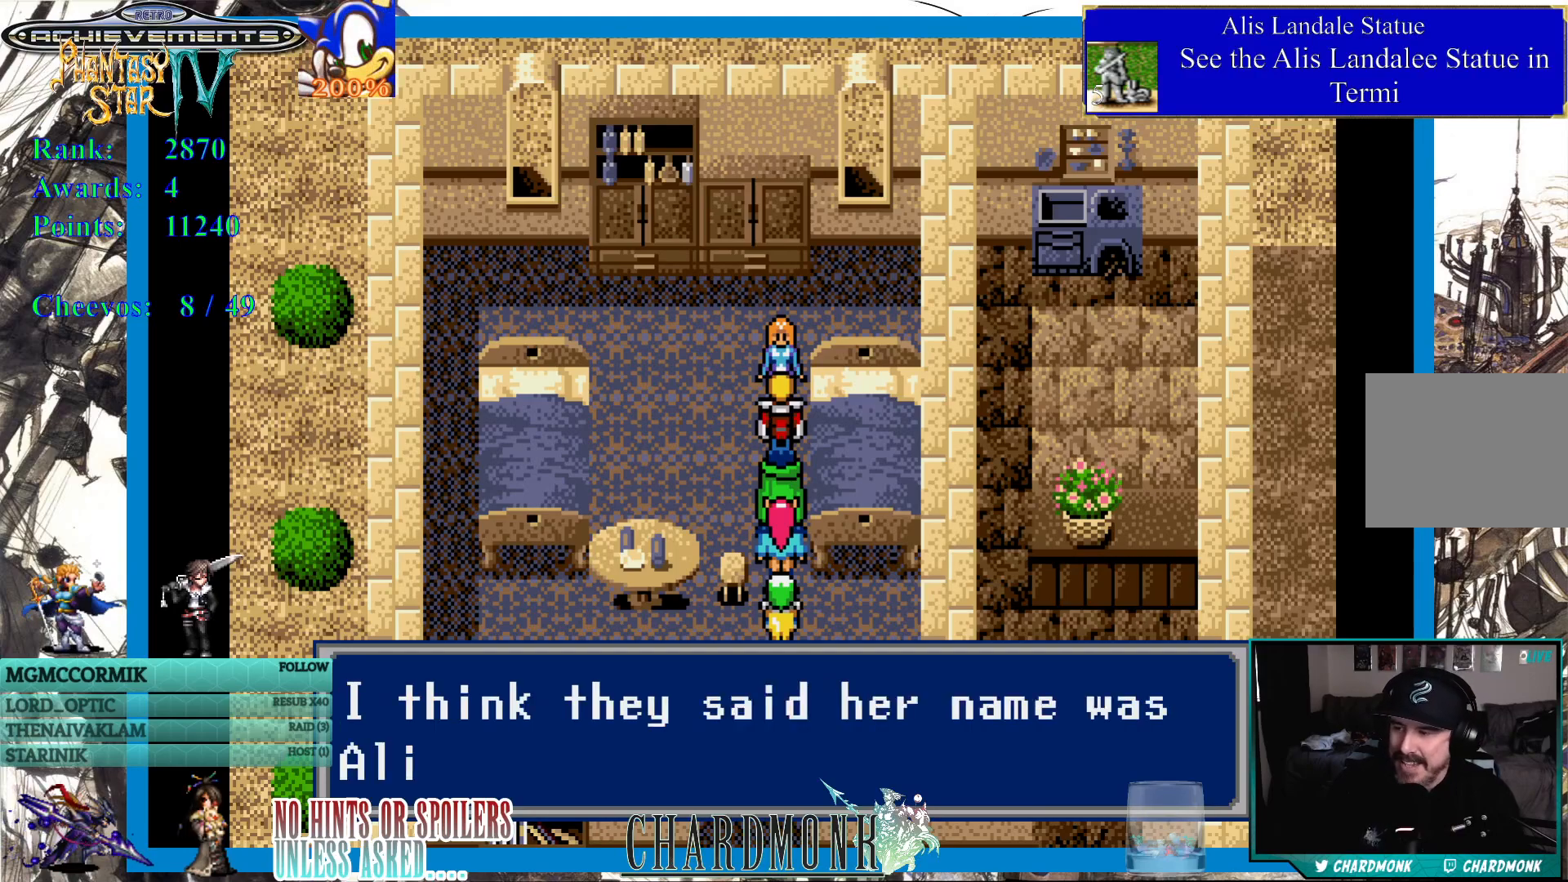
{"buttons": [], "left_stick": "center", "right_stick": "center", "events": []}
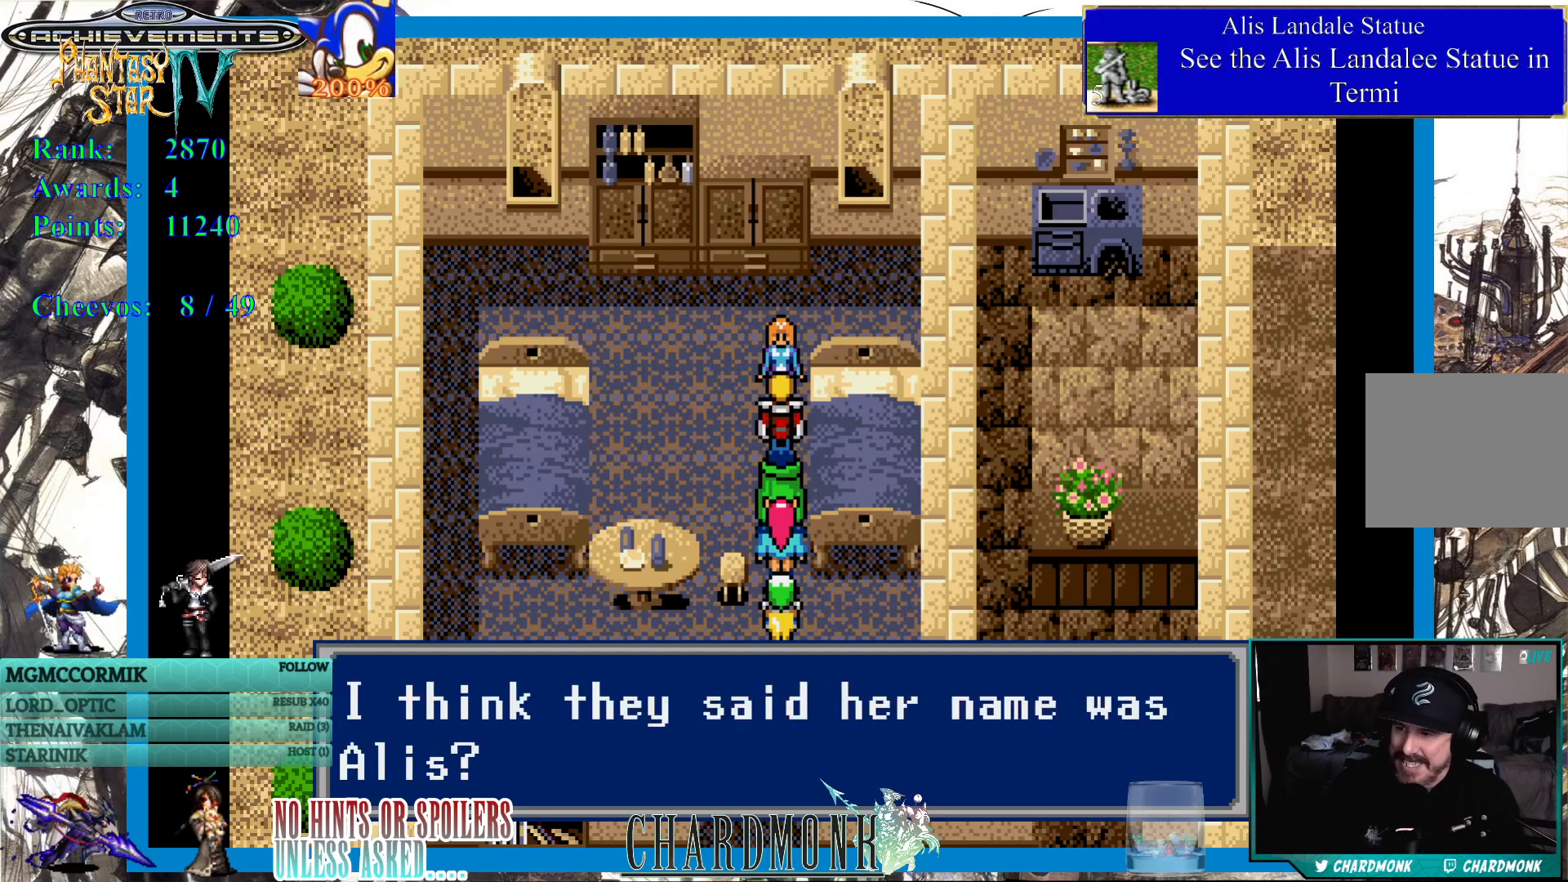
{"buttons": [], "left_stick": "center", "right_stick": "center", "events": []}
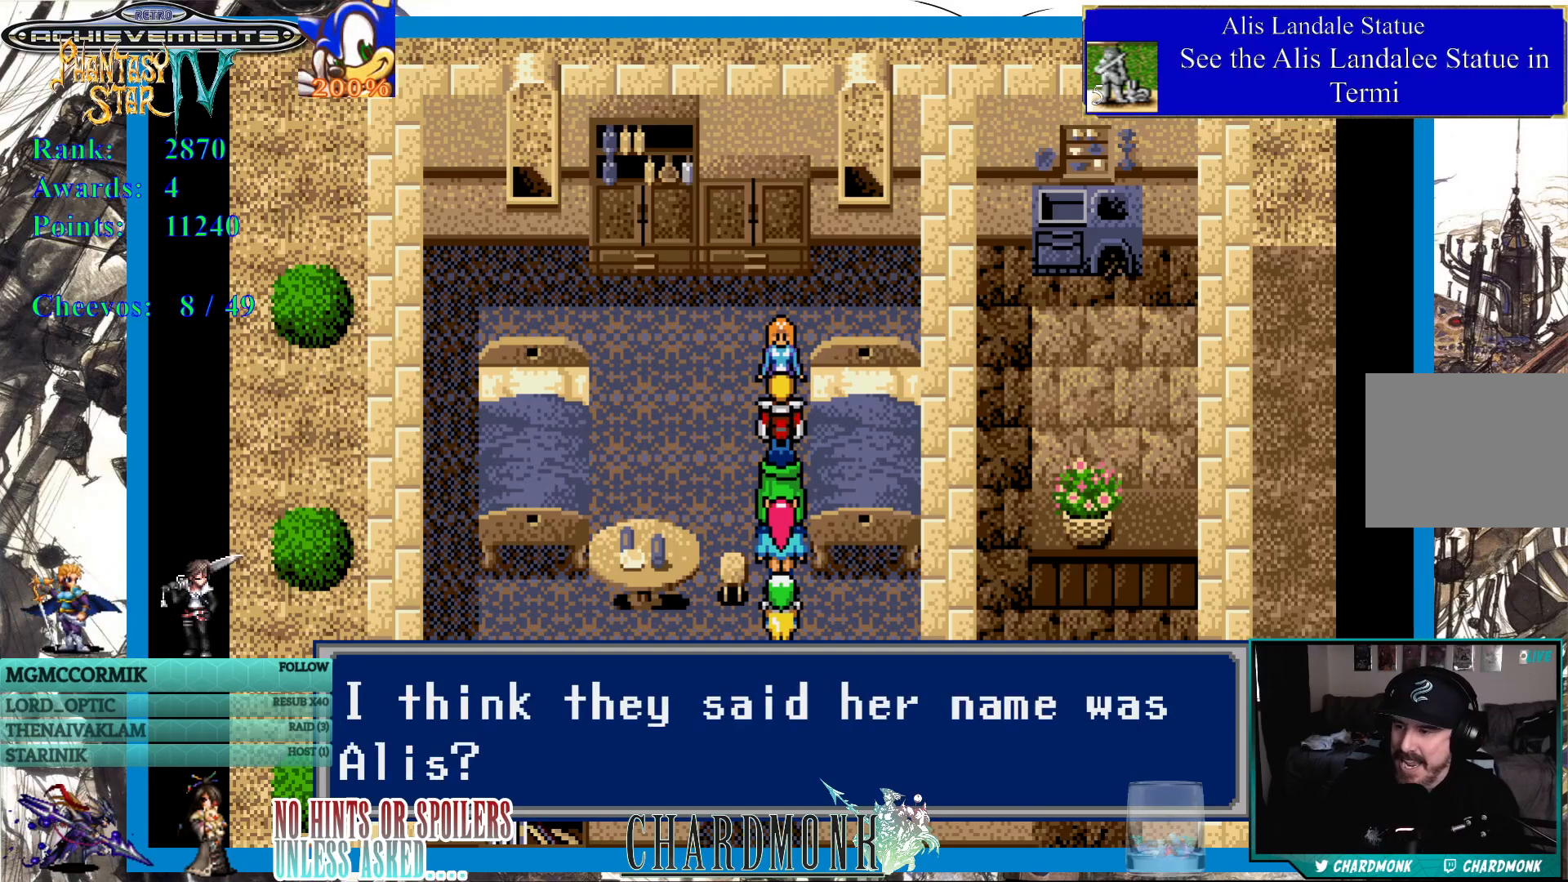
{"buttons": [], "left_stick": "center", "right_stick": "center", "events": []}
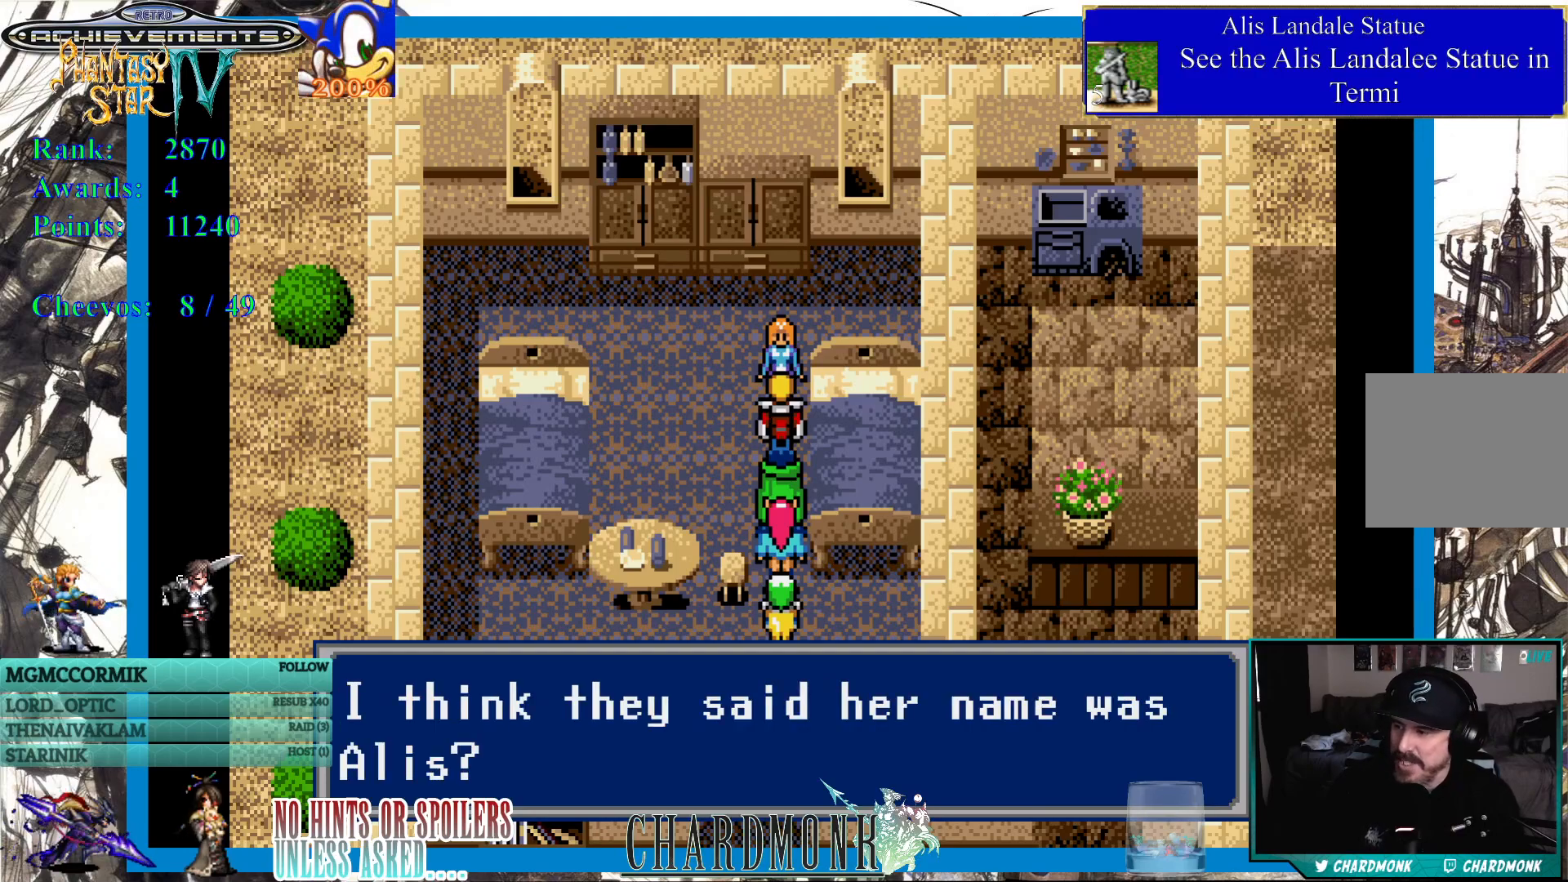
{"buttons": ["CIRCLE"], "left_stick": "center", "right_stick": "center", "events": [[450, "CIRCLE", "down"]]}
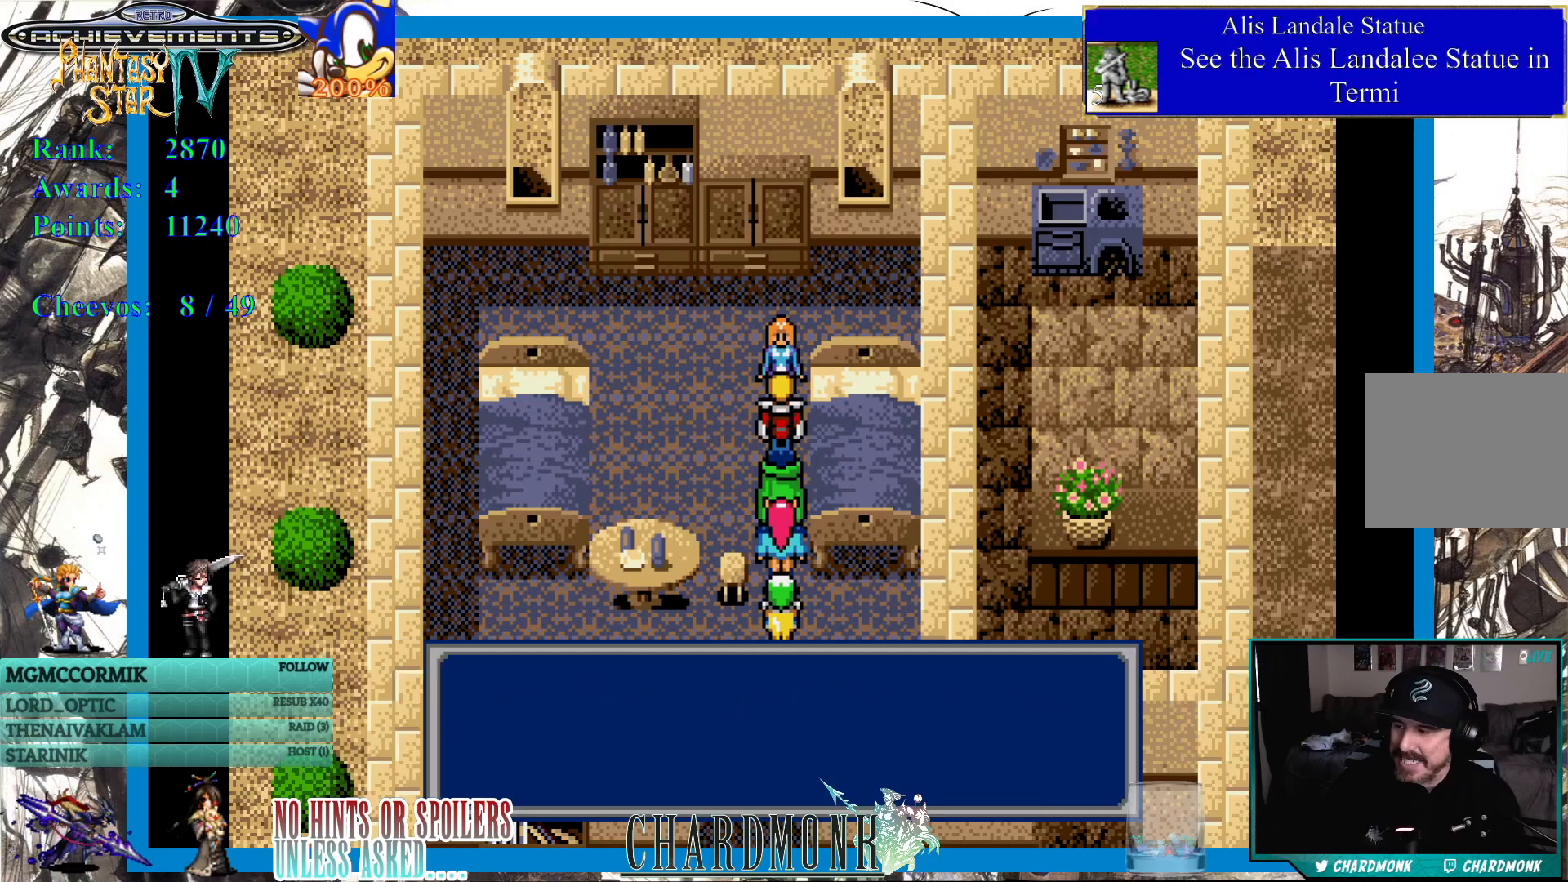
{"buttons": [], "left_stick": "center", "right_stick": "center", "events": [[50, "CIRCLE", "up"]]}